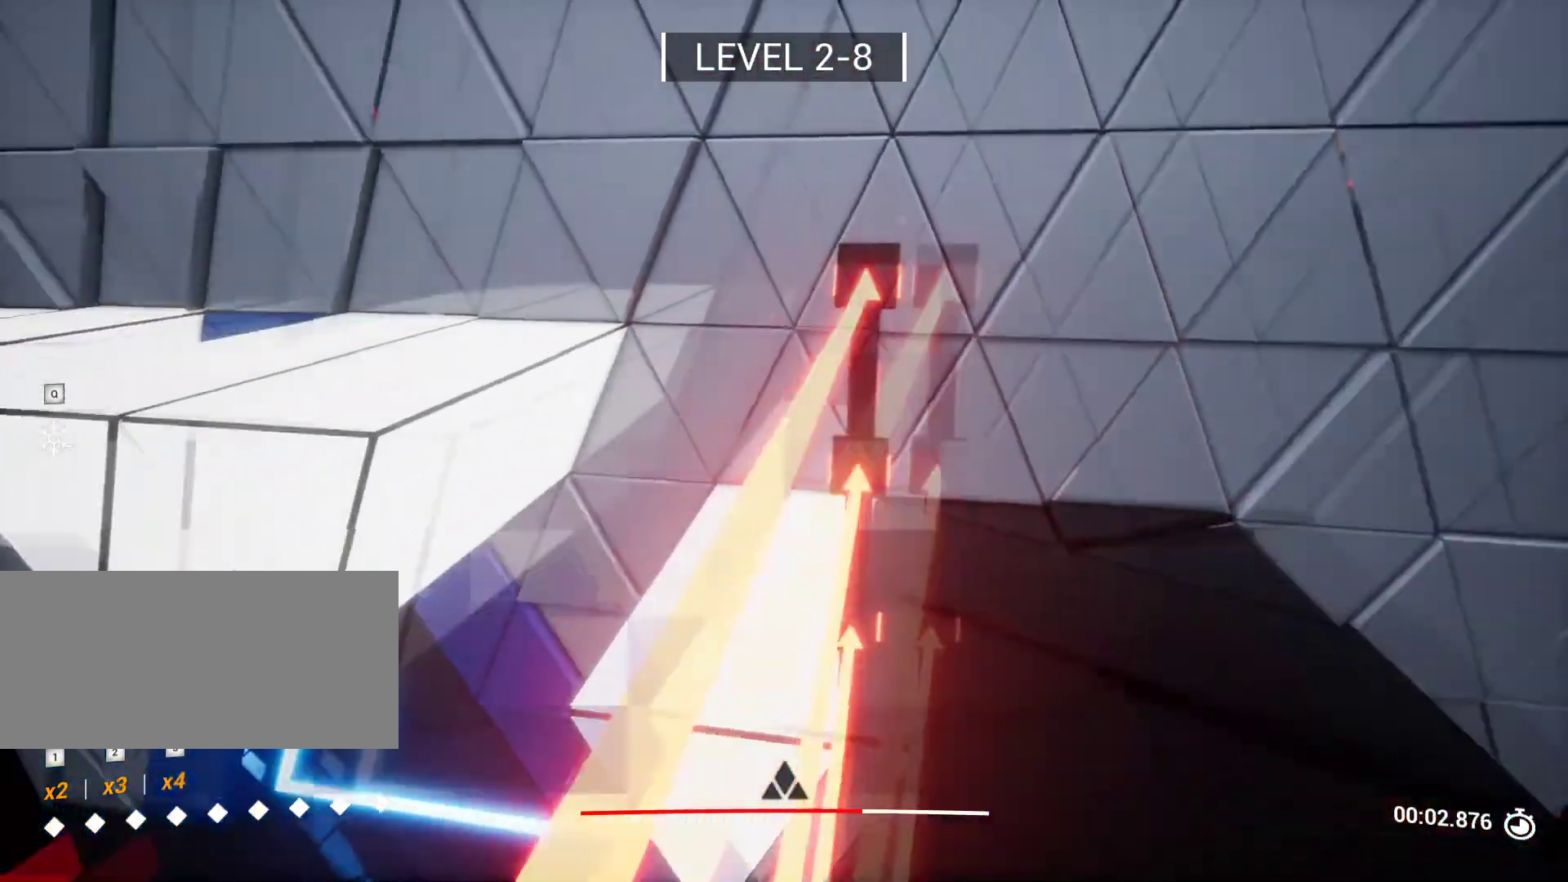
Gameplay with keyboard and mouse; each line is a JSON object with the keys held at the frame after it. "events" lists presses ("down") and releases ("up") of "a", "ctrl", "d", "e", "q", "r", "s", "shift", "space" and "w" between this image and that frame as [ms after this image, input, new state], when the widget could be followed in between. No other keys are recorded. Mouse buttons are not recorded. Not read: mouse_move.
{"keys": ["d"], "events": [[33, "w", "down"], [183, "d", "down"], [333, "w", "up"]]}
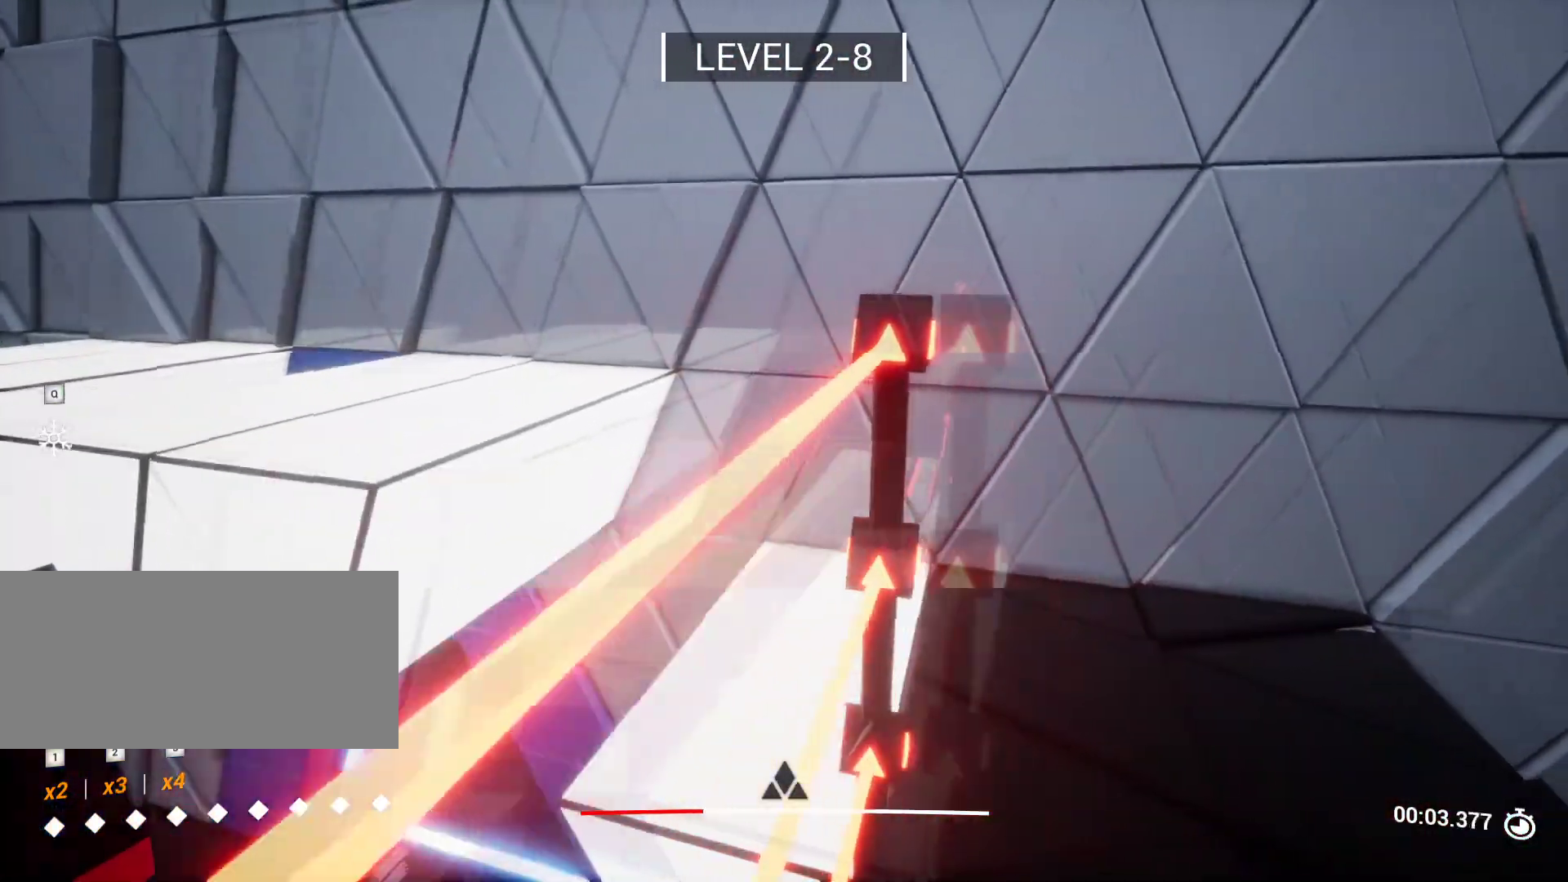
{"keys": ["d", "w"], "events": [[350, "w", "down"]]}
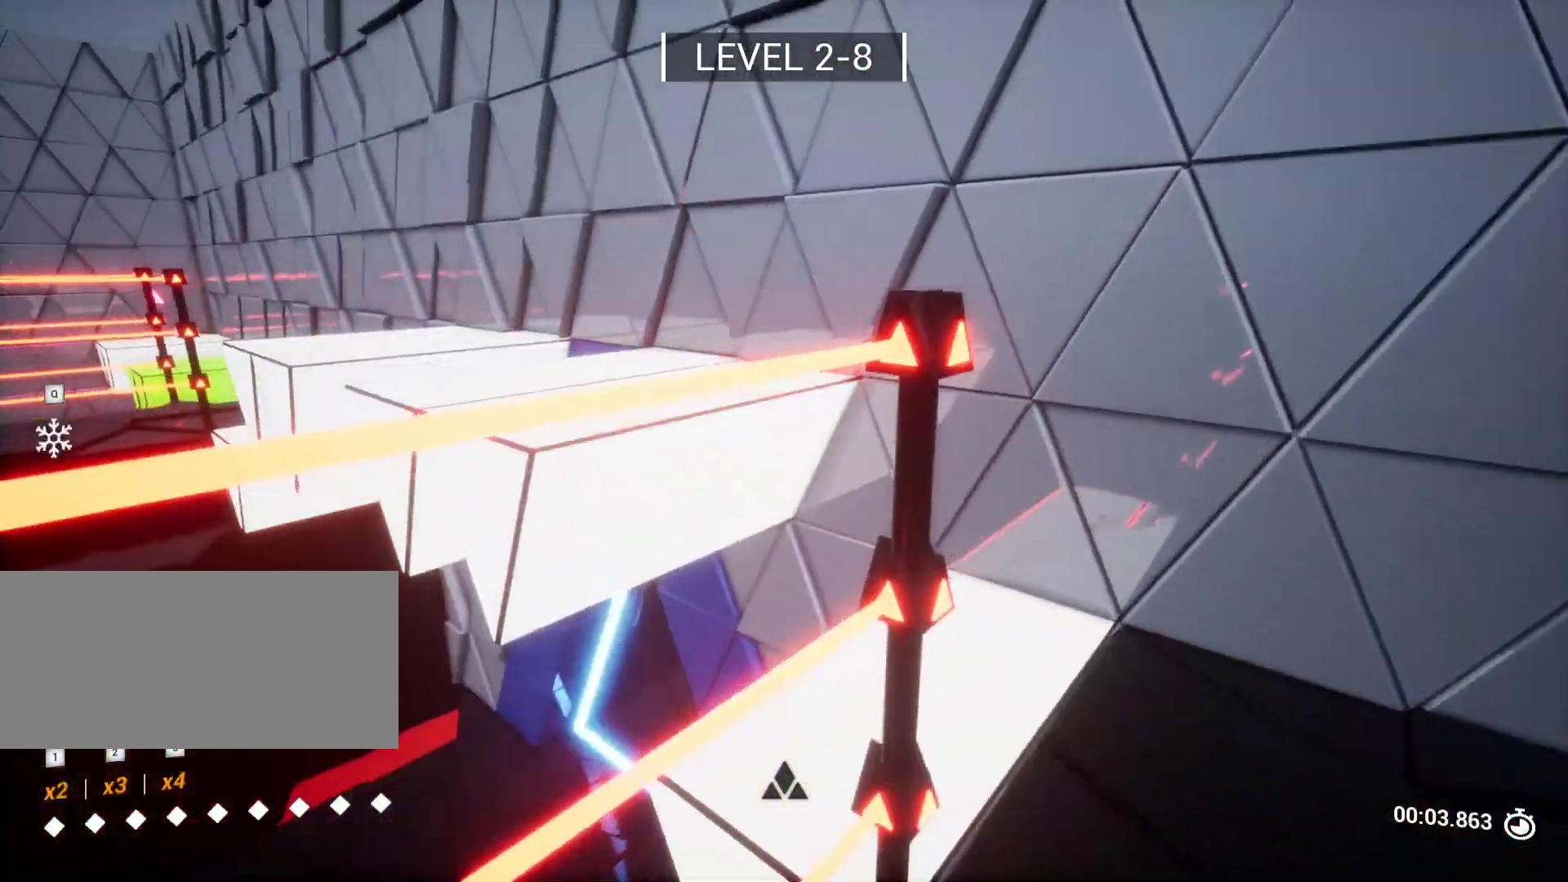
{"keys": ["w"], "events": [[67, "w", "up"], [350, "w", "down"], [450, "d", "up"]]}
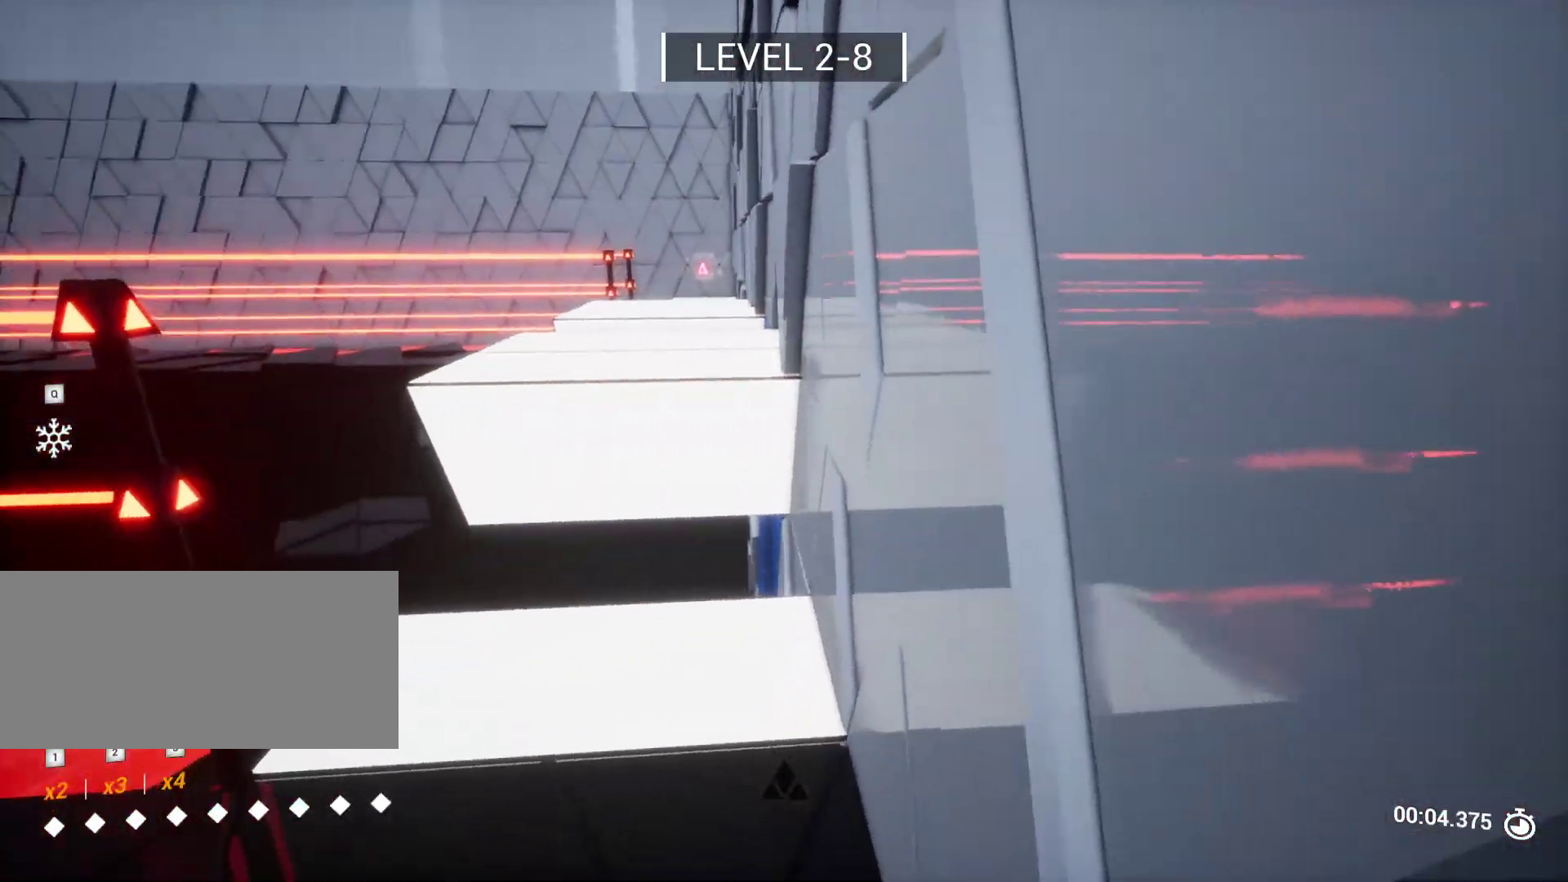
{"keys": [], "events": [[233, "space", "down"], [317, "w", "up"], [367, "space", "up"]]}
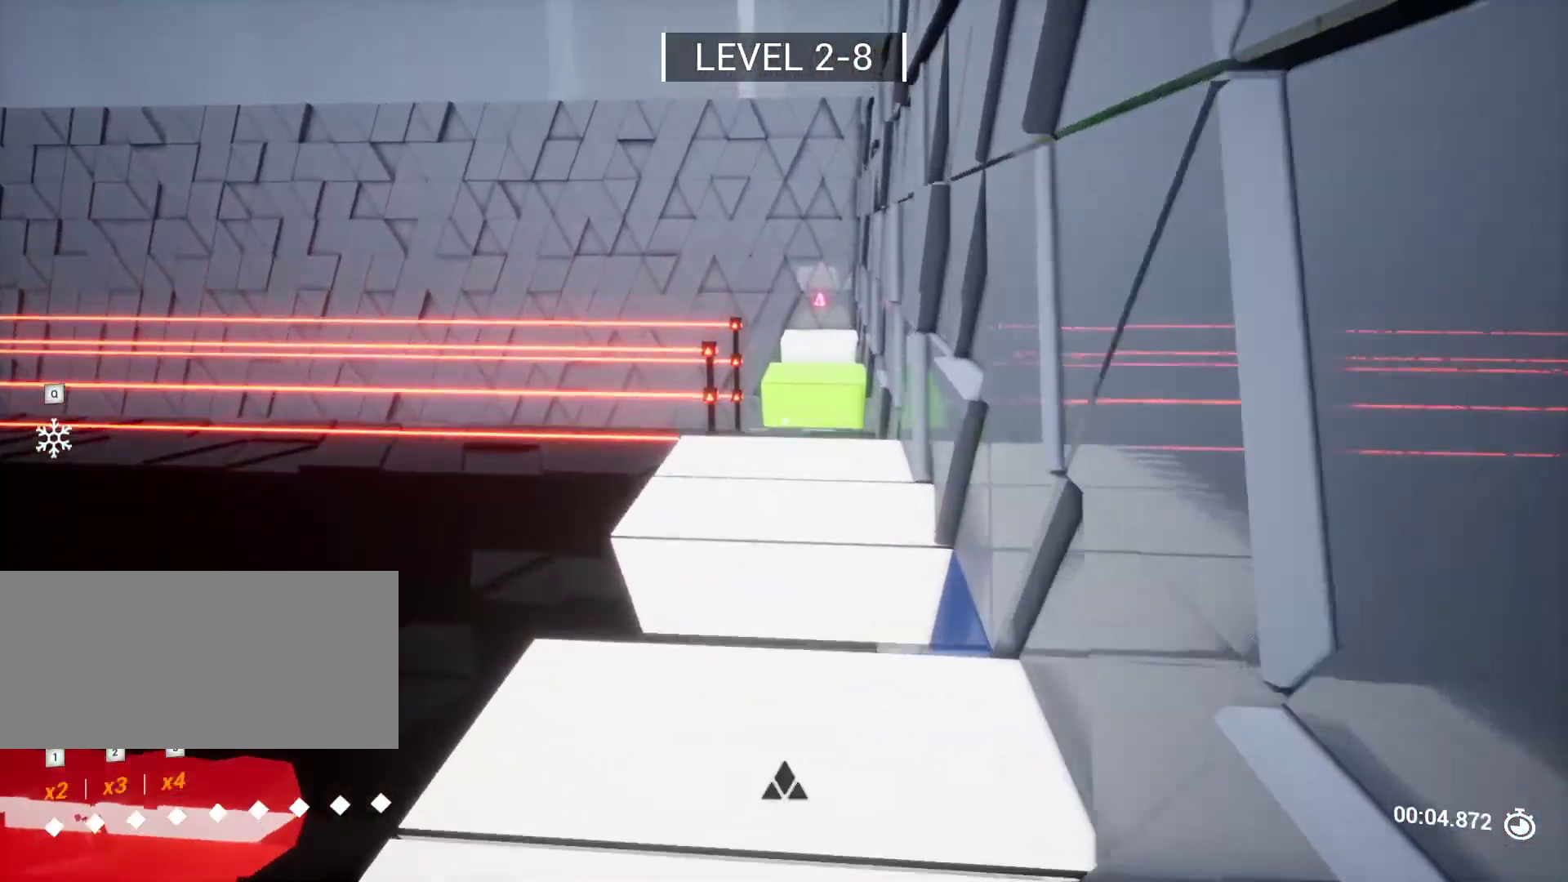
{"keys": [], "events": [[100, "w", "down"], [250, "space", "down"], [300, "w", "up"], [350, "space", "up"]]}
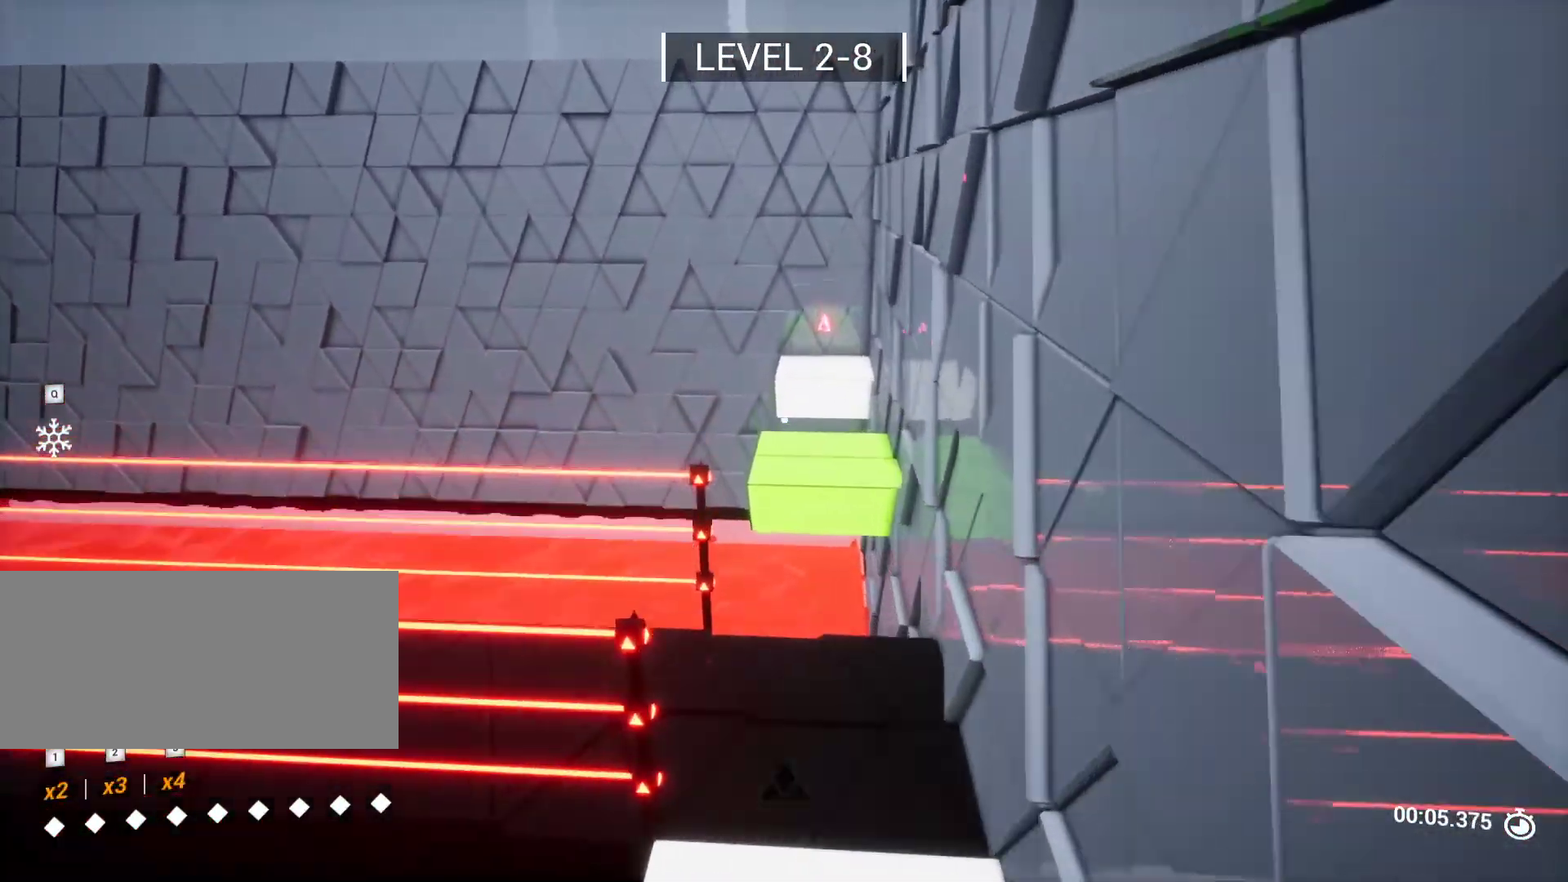
{"keys": ["w"], "events": [[117, "d", "down"], [217, "d", "up"], [350, "w", "down"]]}
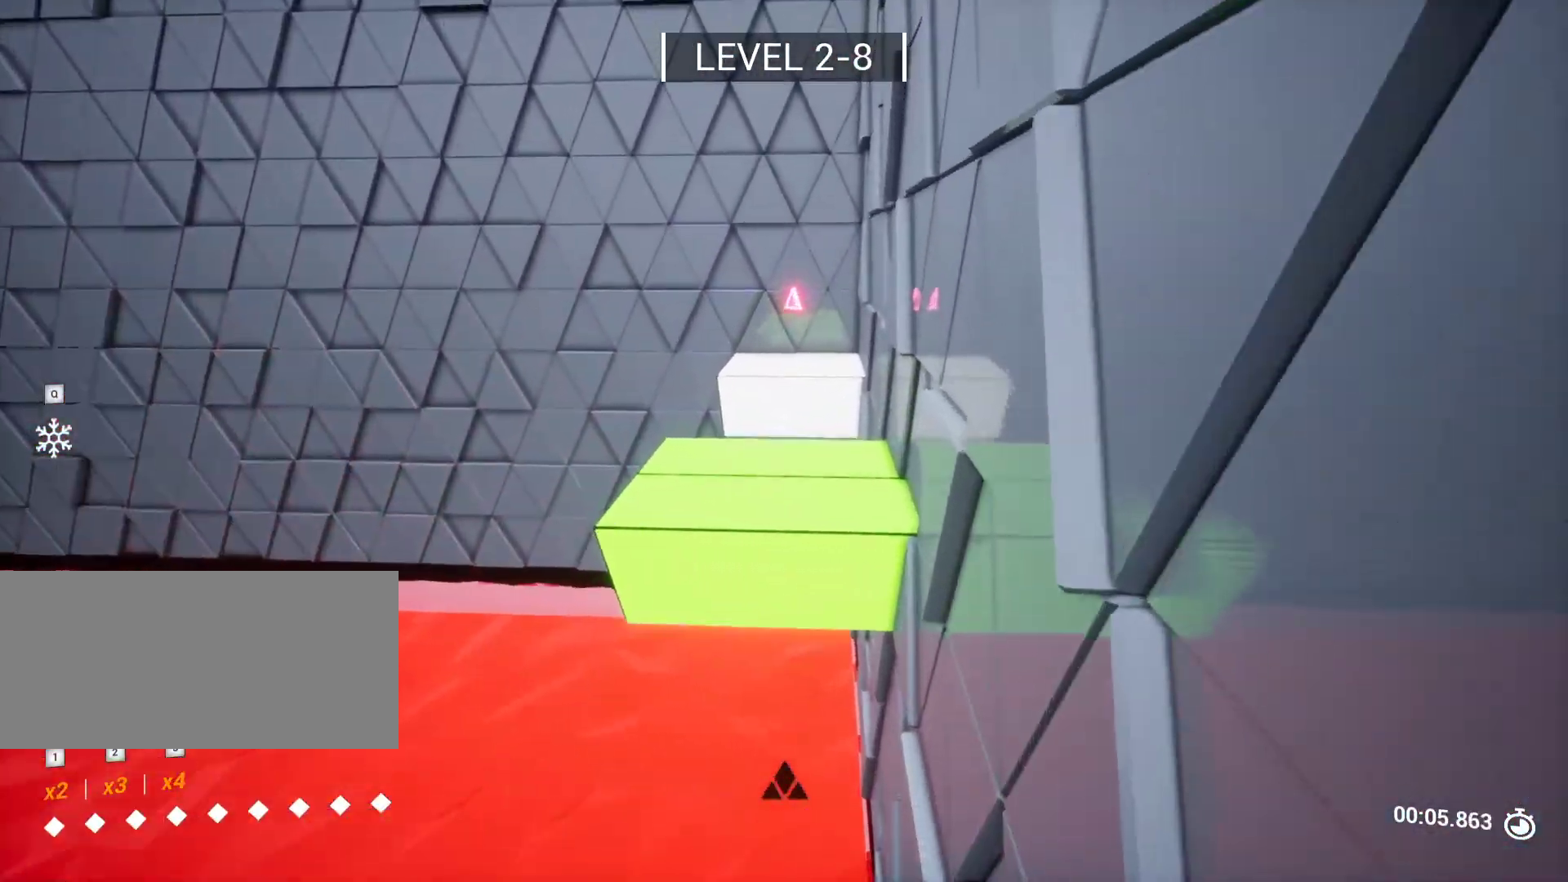
{"keys": ["w"], "events": []}
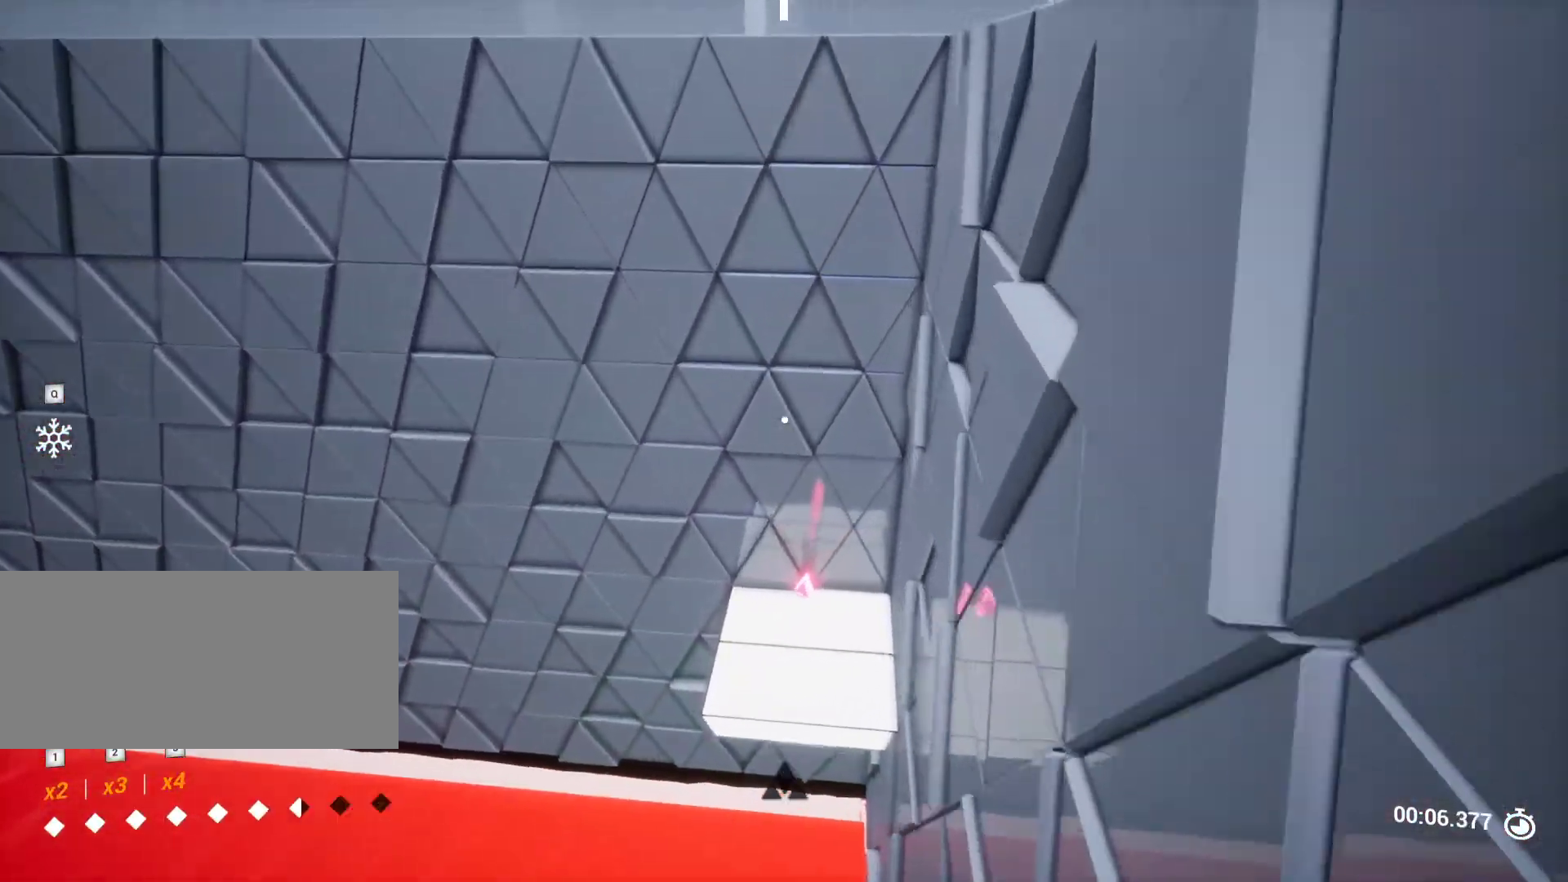
{"keys": ["a"], "events": [[300, "a", "down"], [383, "w", "up"]]}
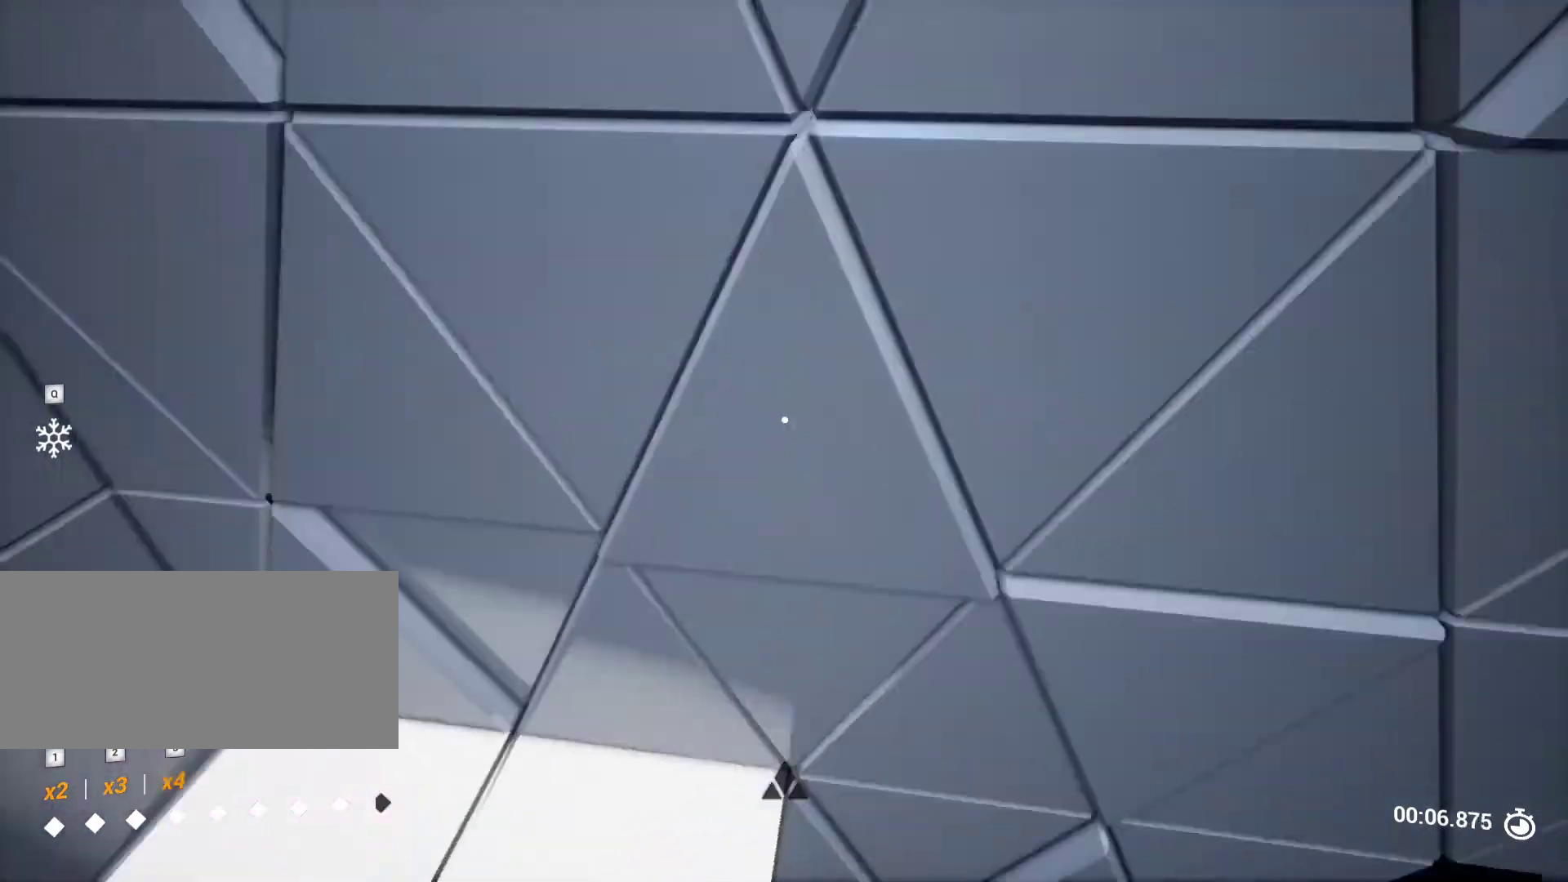
{"keys": ["space", "w"], "events": [[217, "a", "up"], [267, "w", "down"], [483, "space", "down"]]}
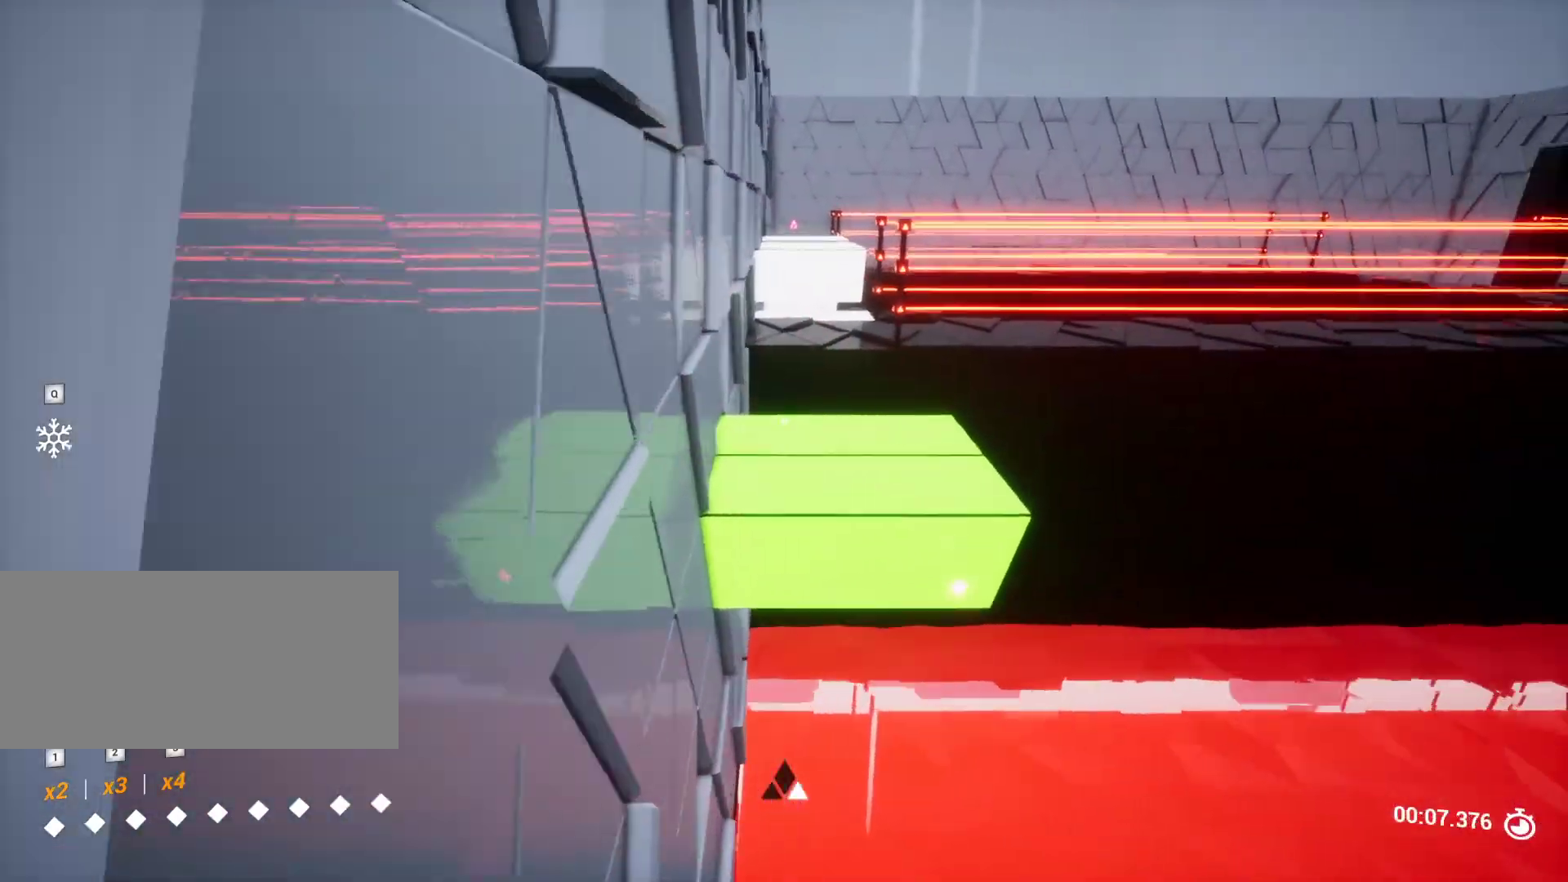
{"keys": ["w"], "events": [[83, "w", "up"], [133, "space", "up"], [267, "s", "down"], [317, "a", "down"], [317, "s", "up"], [450, "w", "down"], [500, "a", "up"]]}
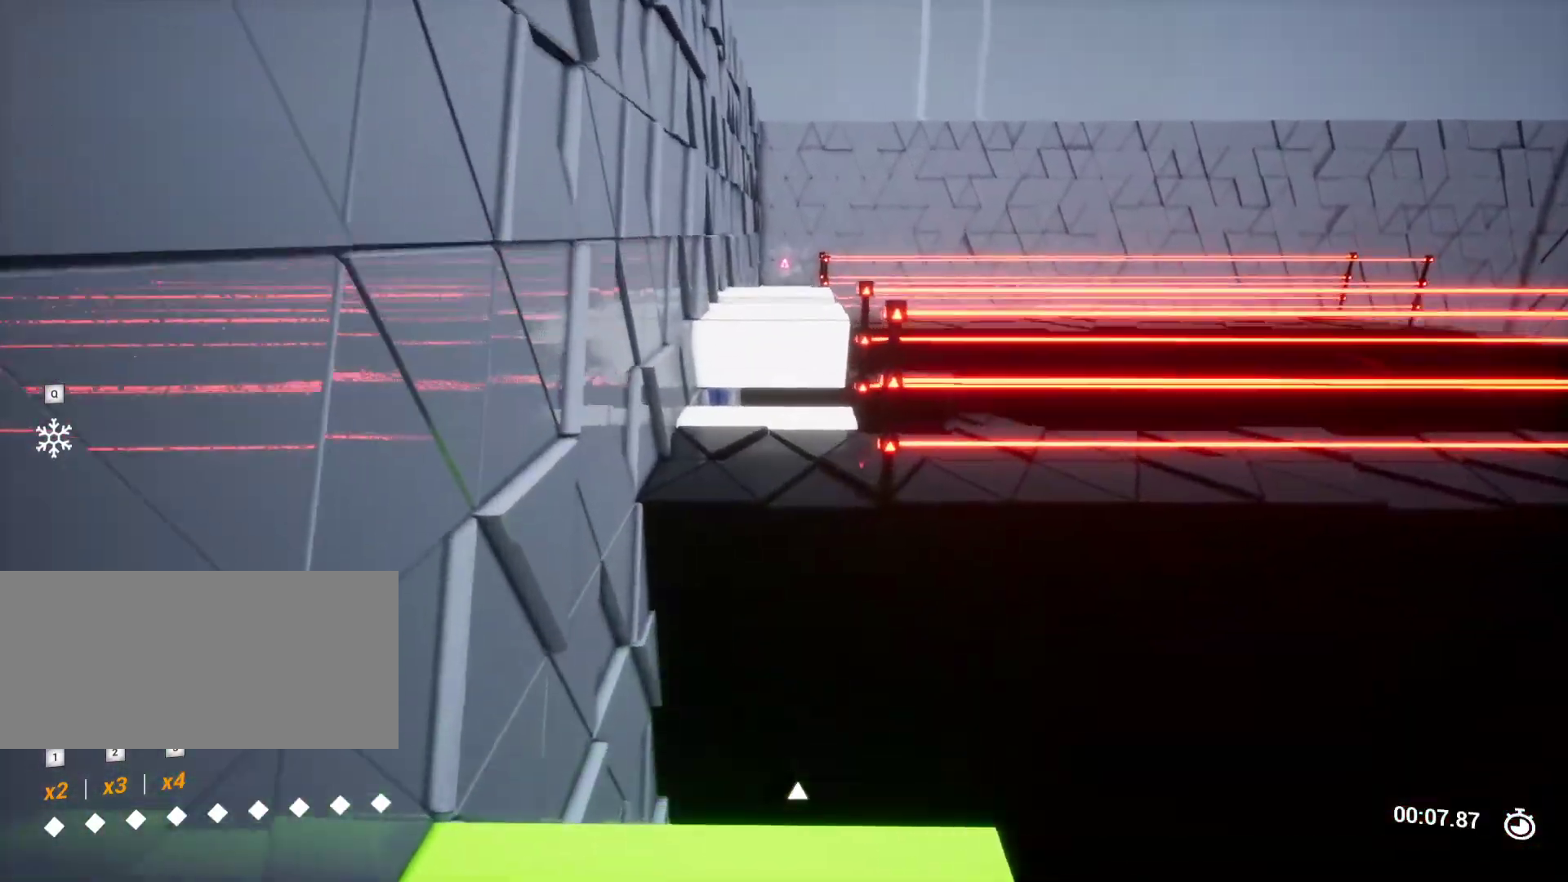
{"keys": ["a", "s"], "events": [[100, "space", "down"], [233, "space", "up"], [267, "d", "down"], [283, "w", "up"], [383, "d", "up"], [433, "a", "down"], [433, "s", "down"]]}
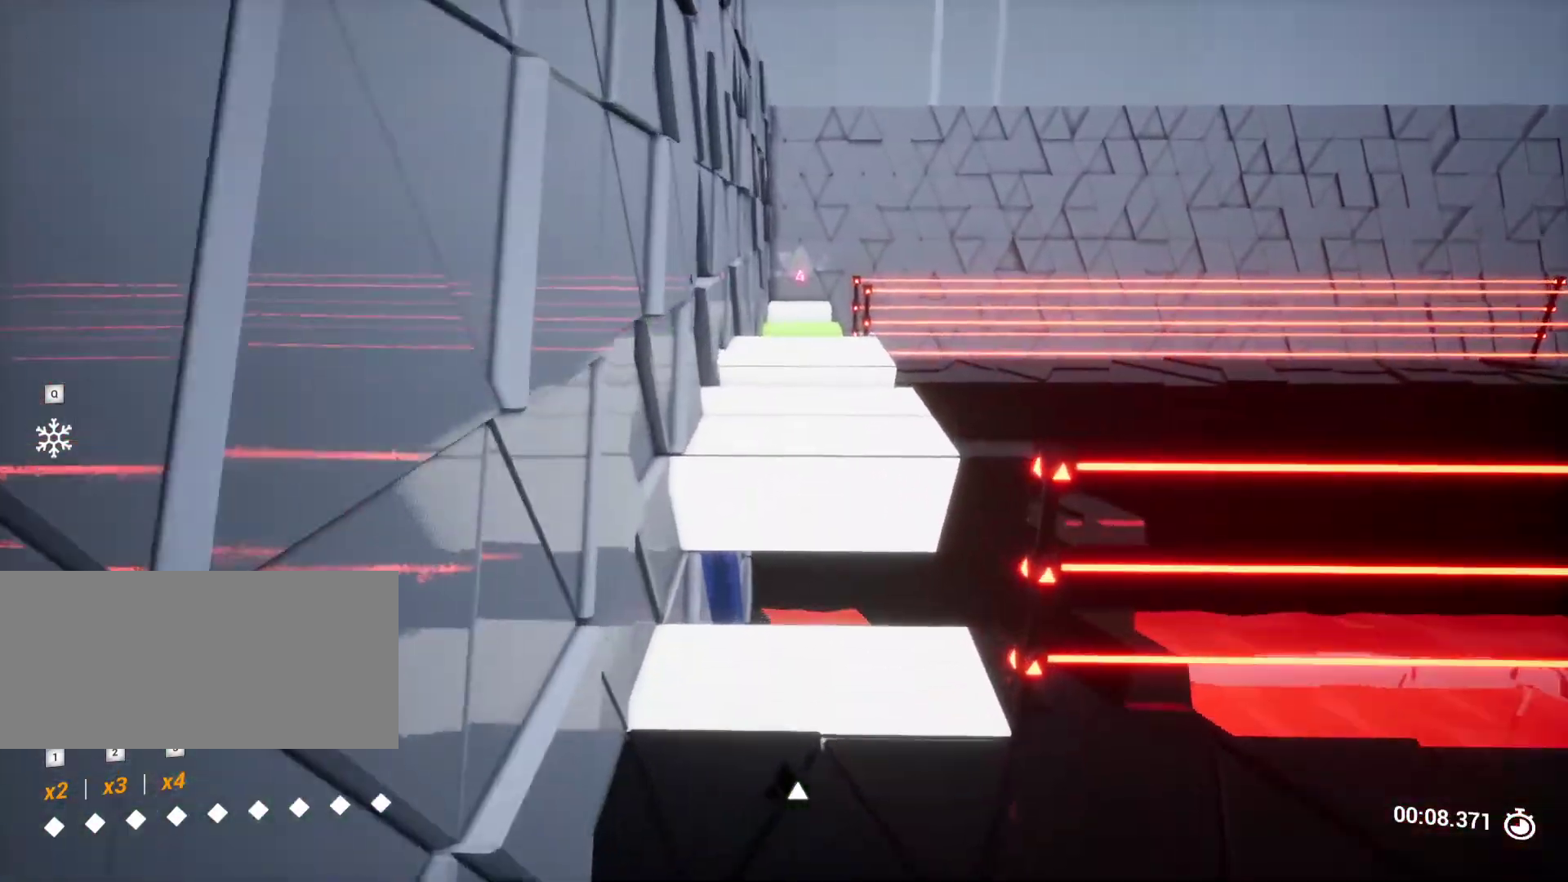
{"keys": ["space"], "events": [[83, "a", "up"], [83, "s", "up"], [167, "w", "down"], [350, "space", "down"], [450, "w", "up"]]}
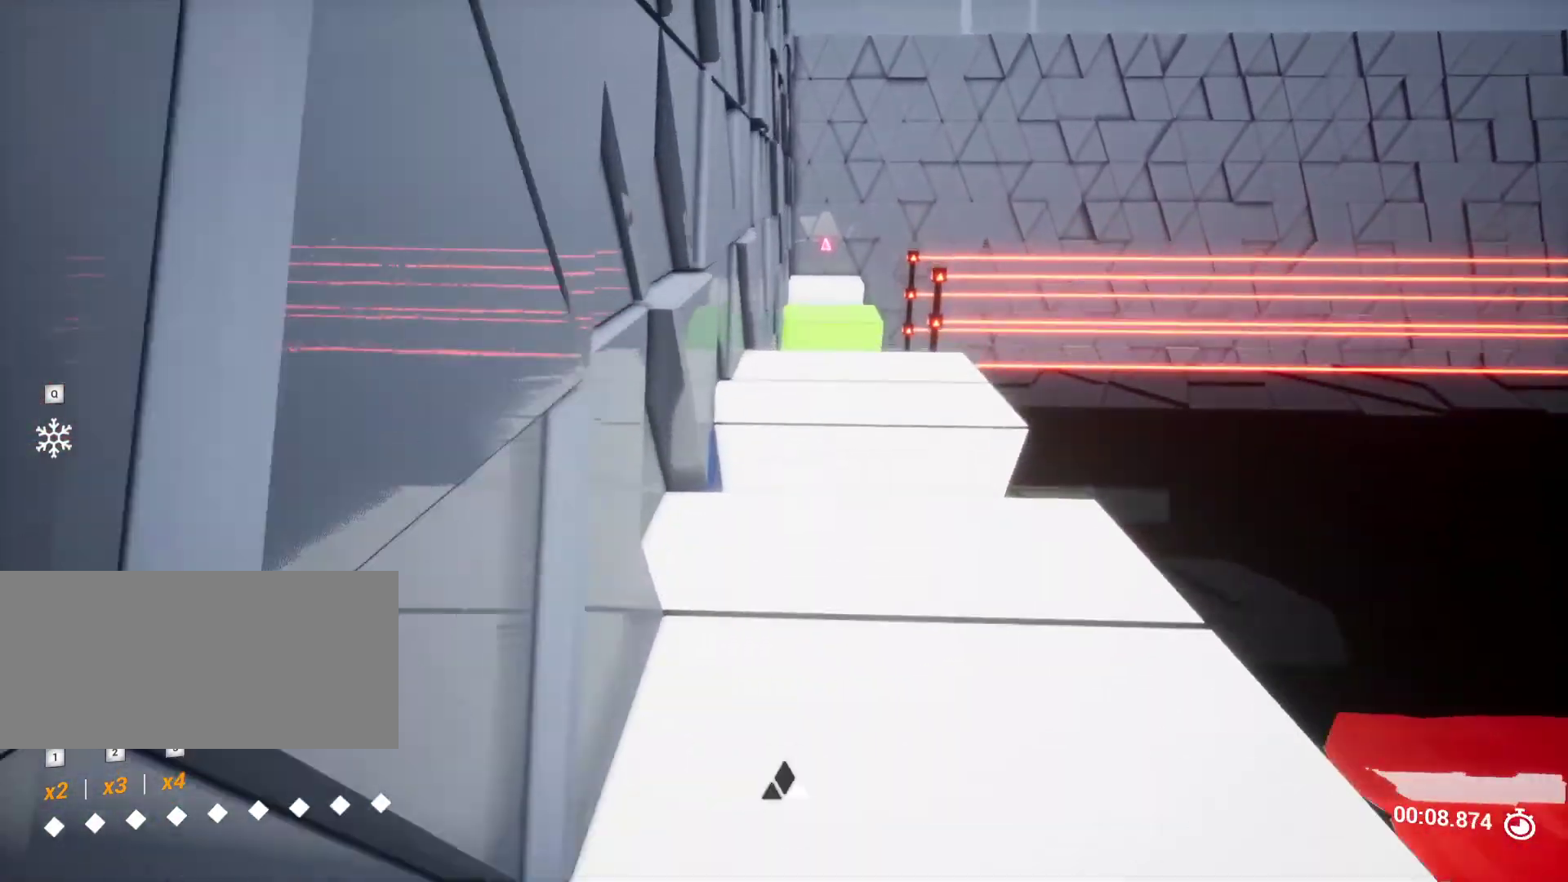
{"keys": [], "events": [[33, "space", "up"], [83, "s", "down"], [233, "s", "up"], [300, "w", "down"], [367, "space", "down"], [417, "w", "up"], [500, "space", "up"]]}
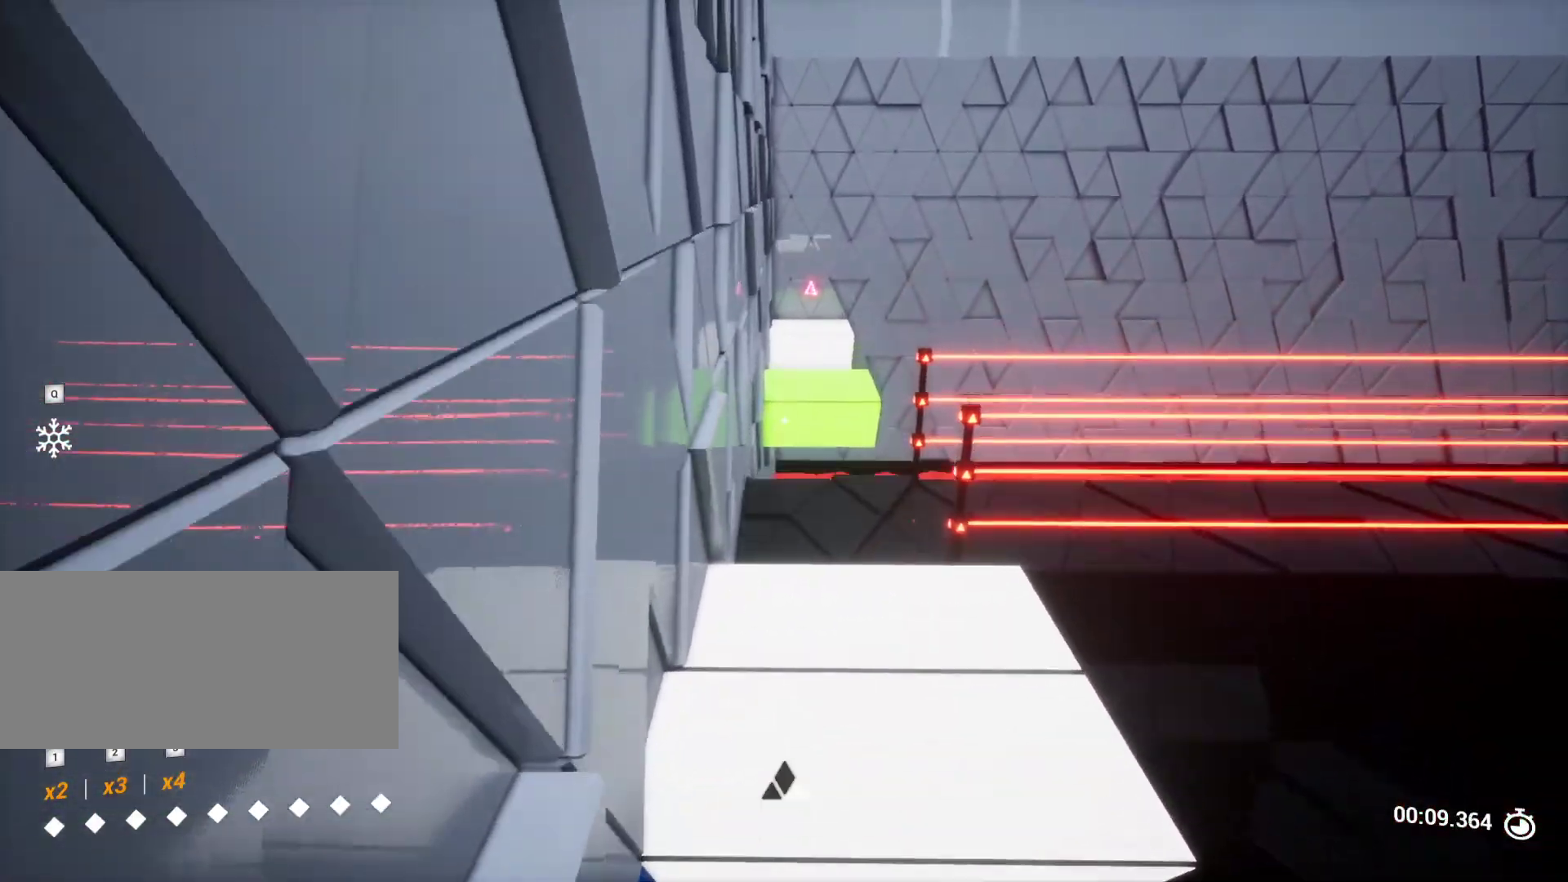
{"keys": ["w"], "events": [[200, "w", "down"]]}
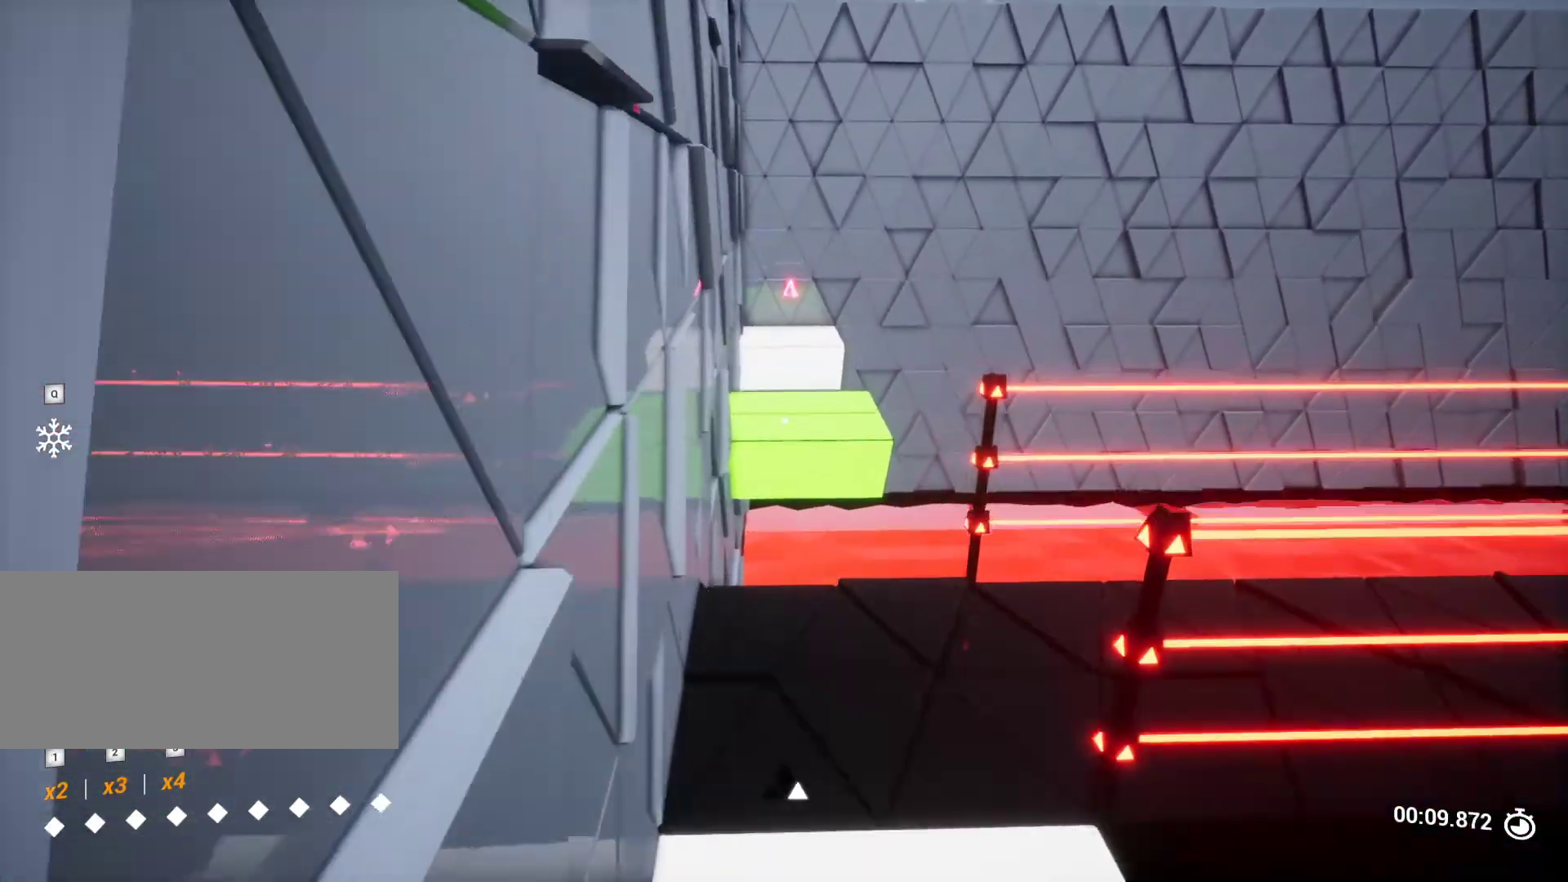
{"keys": ["w"], "events": [[33, "w", "up"], [217, "s", "down"], [250, "s", "up"], [400, "w", "down"]]}
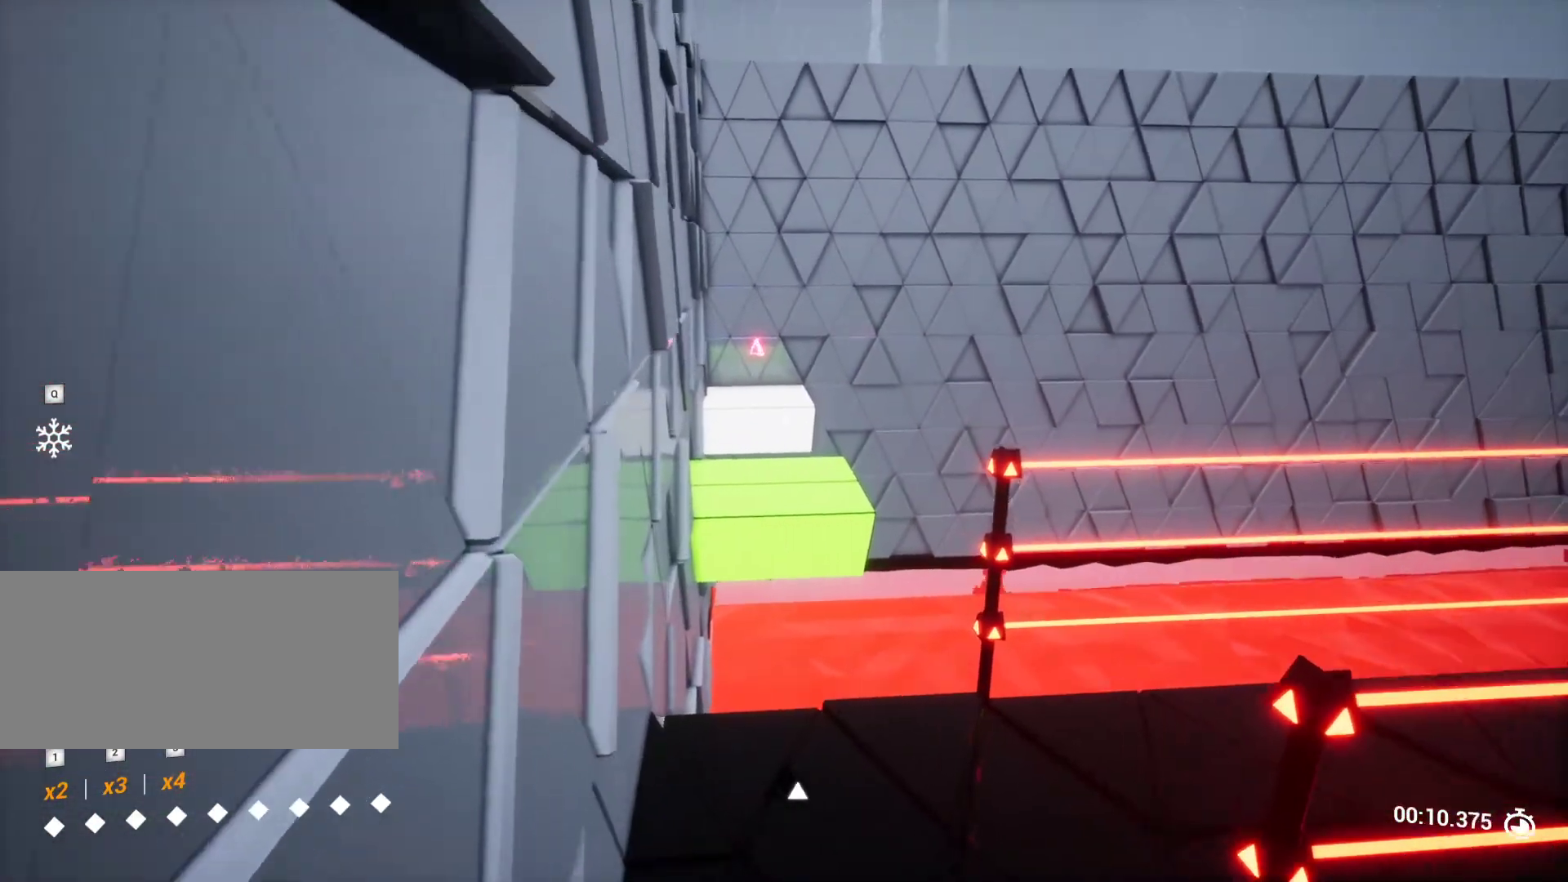
{"keys": ["space"], "events": [[133, "w", "up"], [267, "w", "down"], [417, "space", "down"], [500, "w", "up"]]}
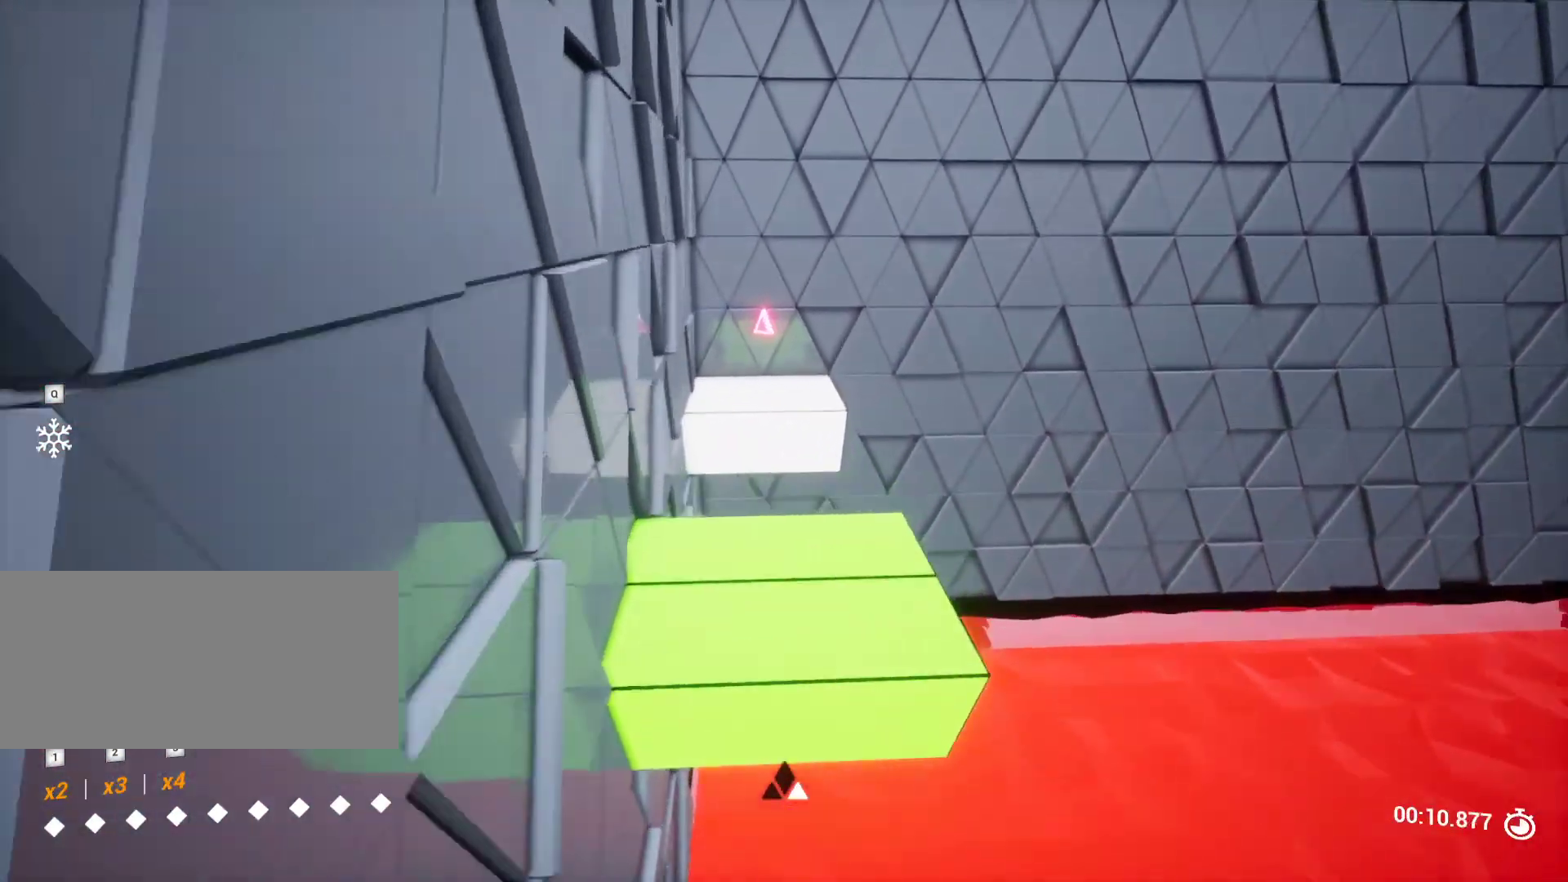
{"keys": ["w"], "events": [[50, "space", "up"], [150, "s", "down"], [300, "s", "up"], [433, "w", "down"]]}
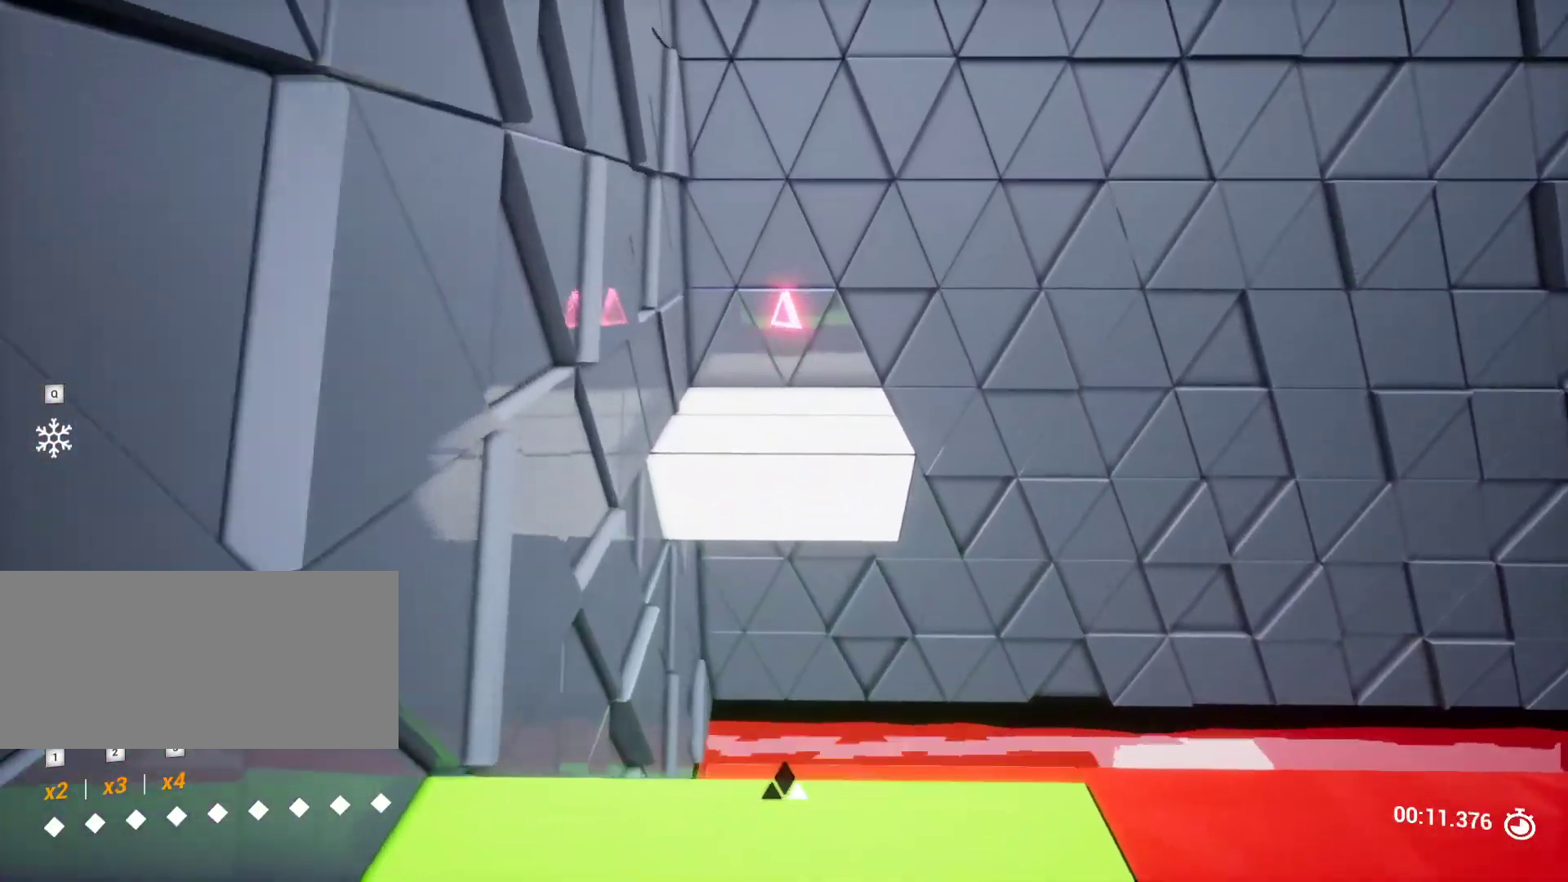
{"keys": ["a", "w"], "events": [[117, "space", "down"], [317, "q", "down"], [317, "space", "up"], [400, "q", "up"], [500, "a", "down"]]}
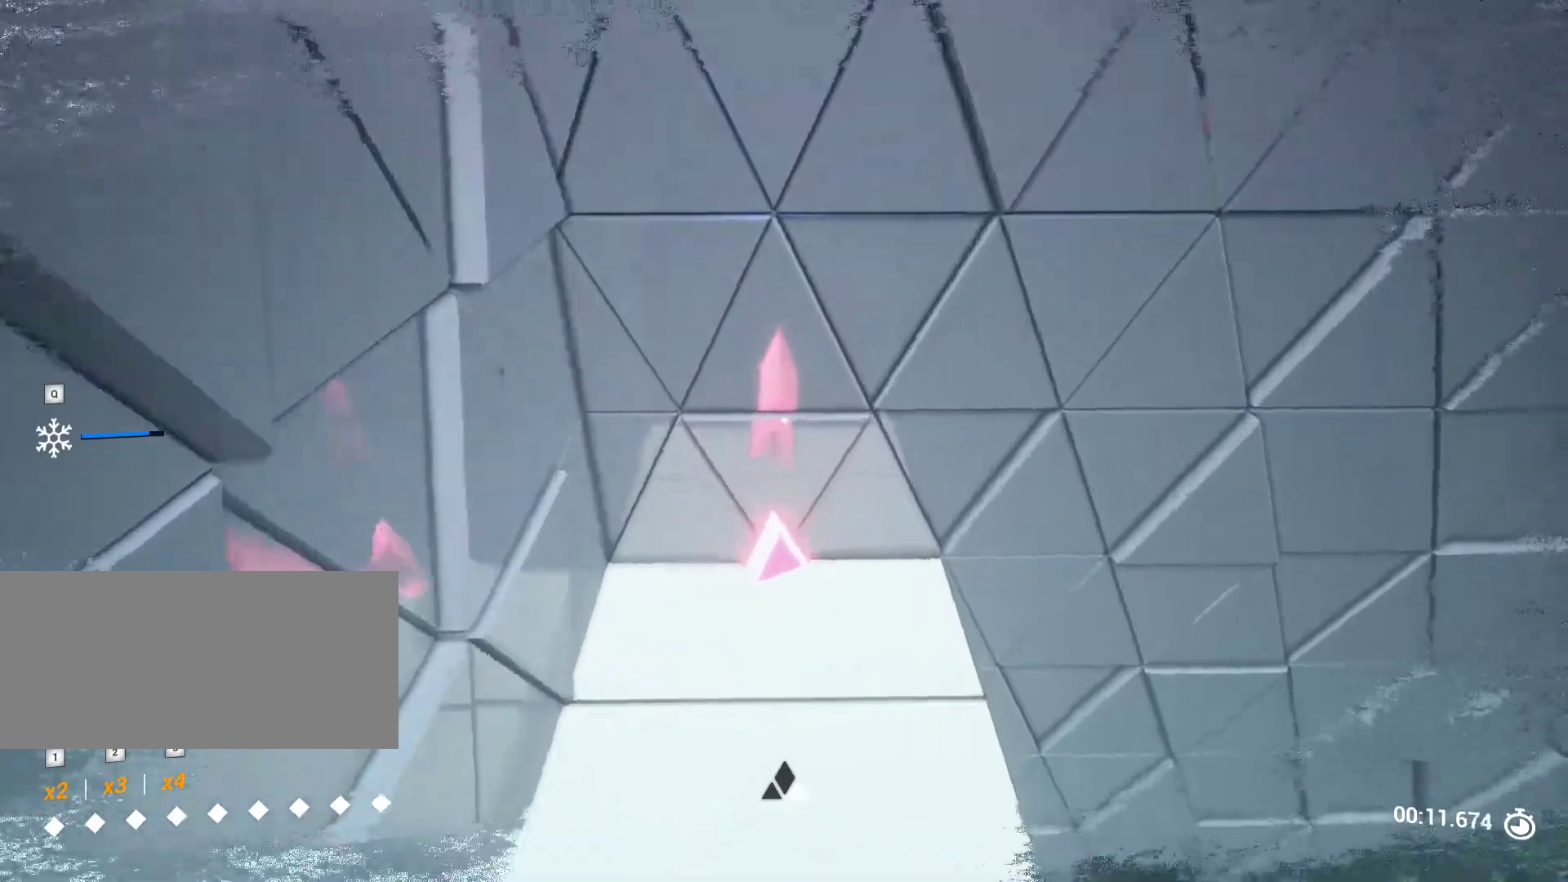
{"keys": ["w"], "events": [[50, "w", "up"], [267, "a", "up"], [367, "w", "down"]]}
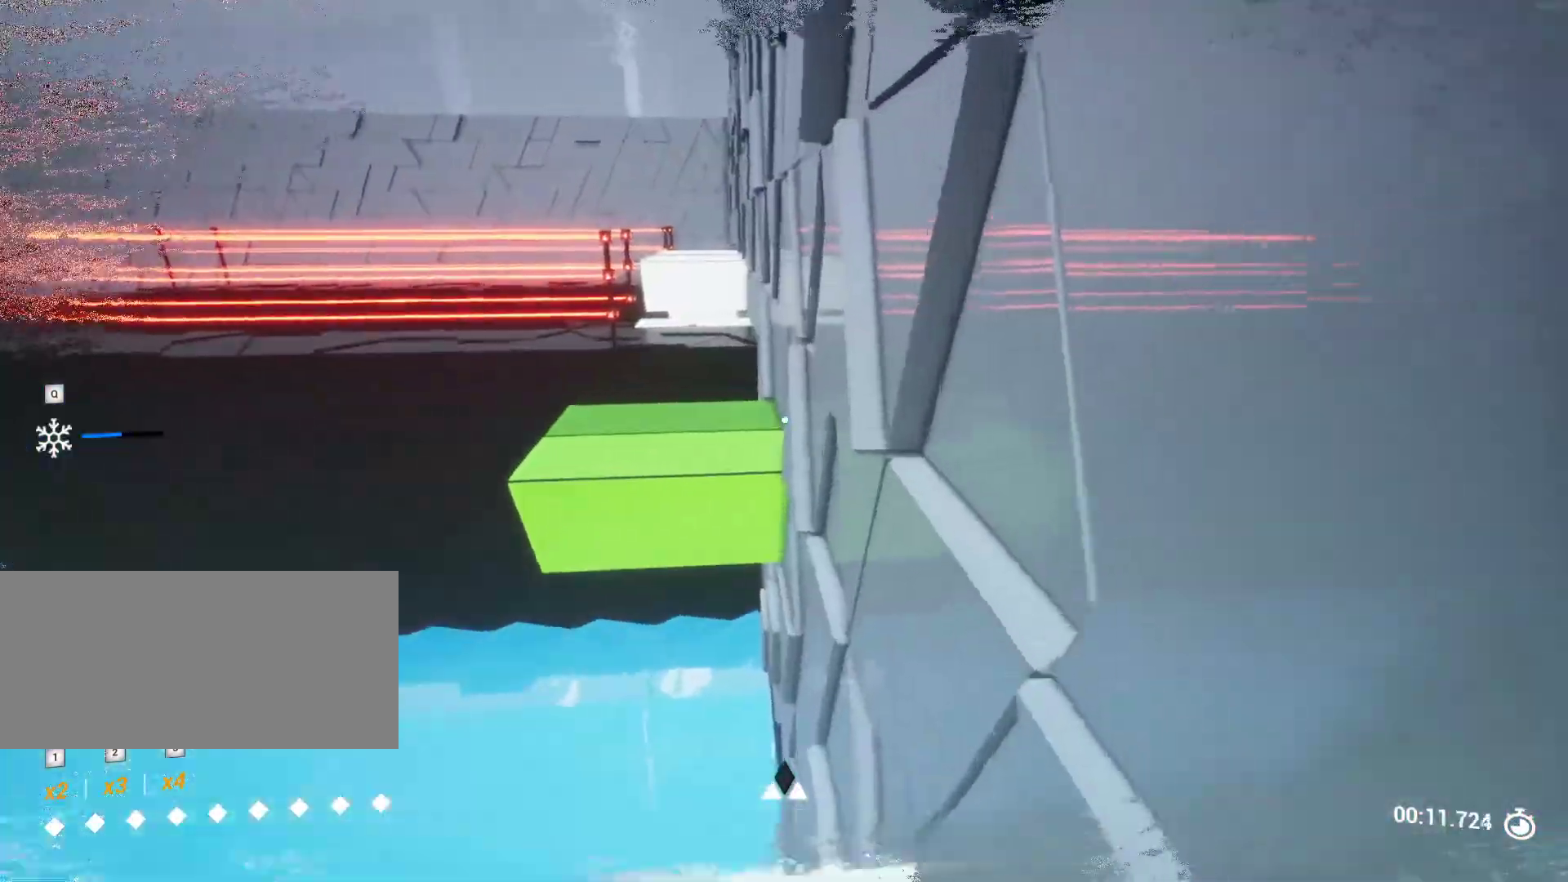
{"keys": ["s"], "events": [[150, "space", "down"], [250, "space", "up"], [283, "w", "up"], [433, "s", "down"]]}
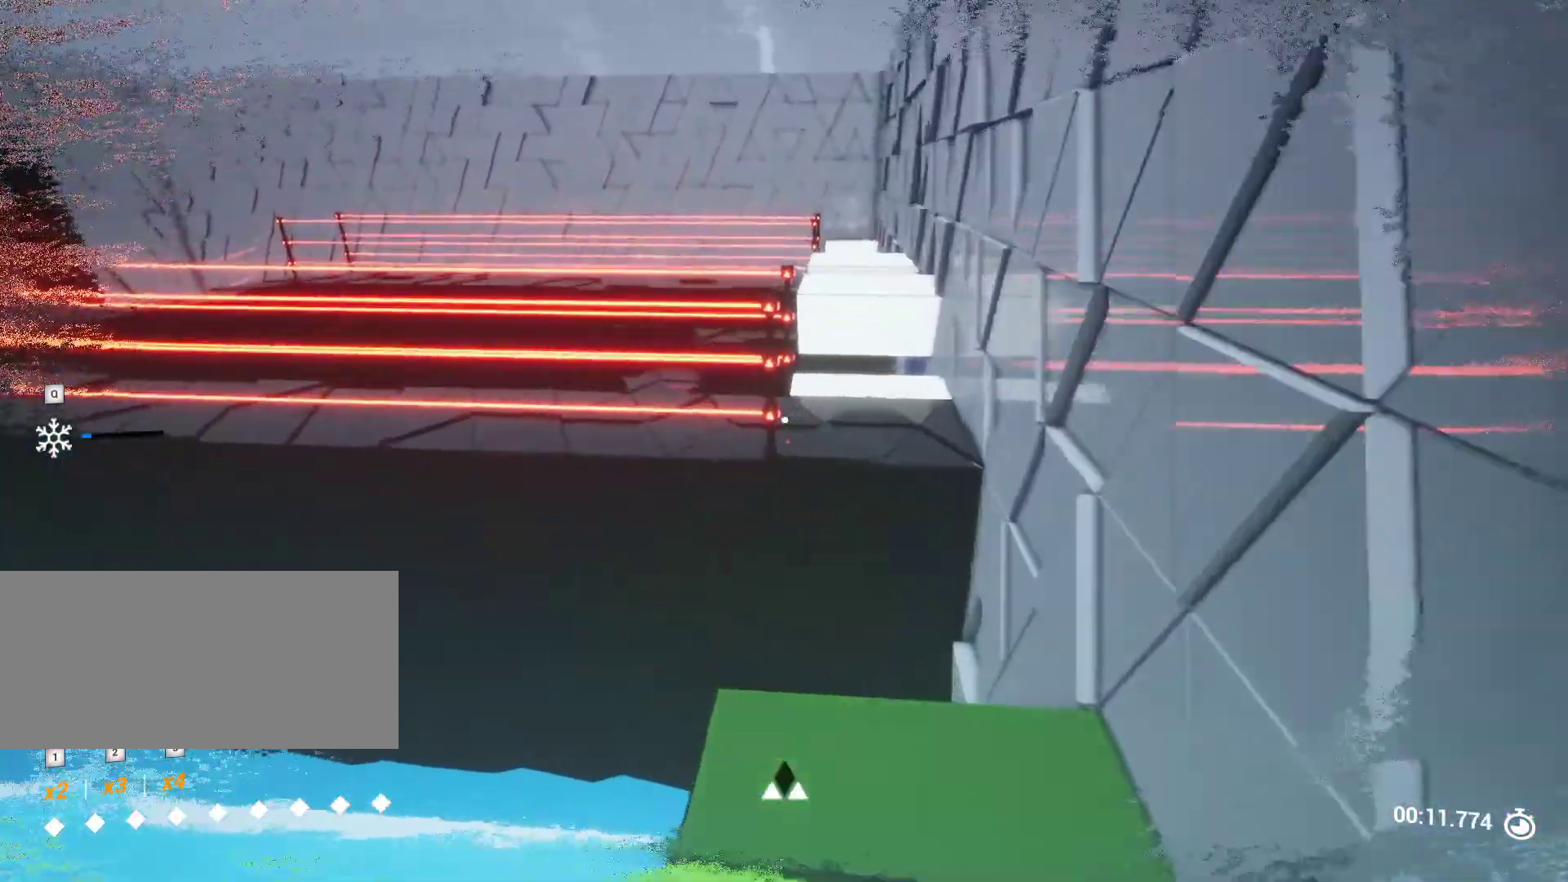
{"keys": ["w"], "events": [[17, "s", "up"], [67, "d", "down"], [167, "w", "down"], [350, "space", "down"], [400, "d", "up"], [450, "space", "up"]]}
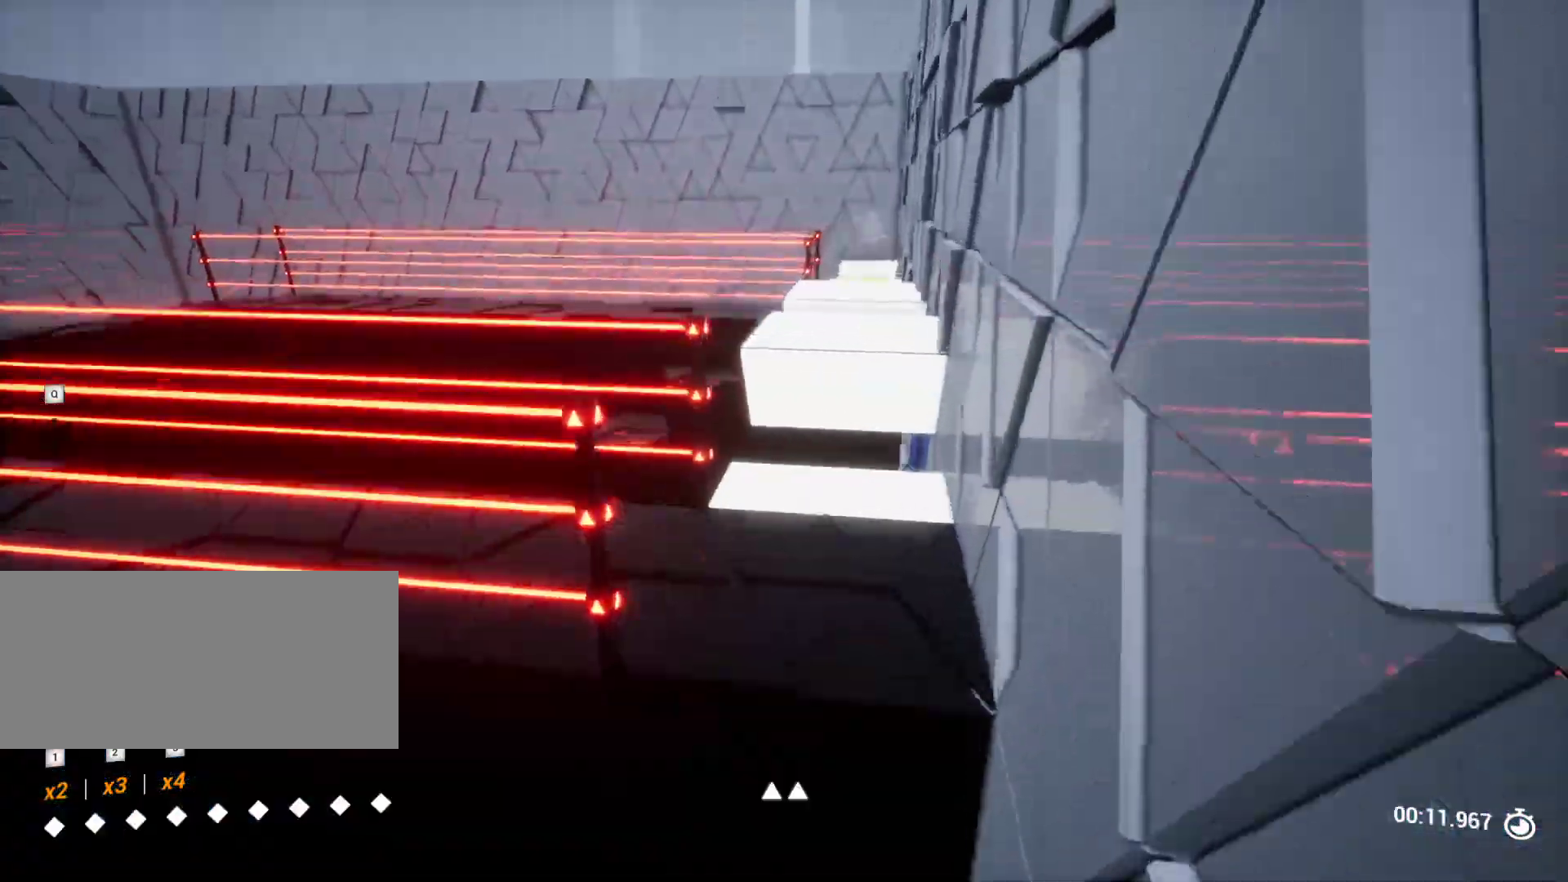
{"keys": ["a", "w"], "events": [[217, "w", "up"], [450, "a", "down"], [450, "w", "down"]]}
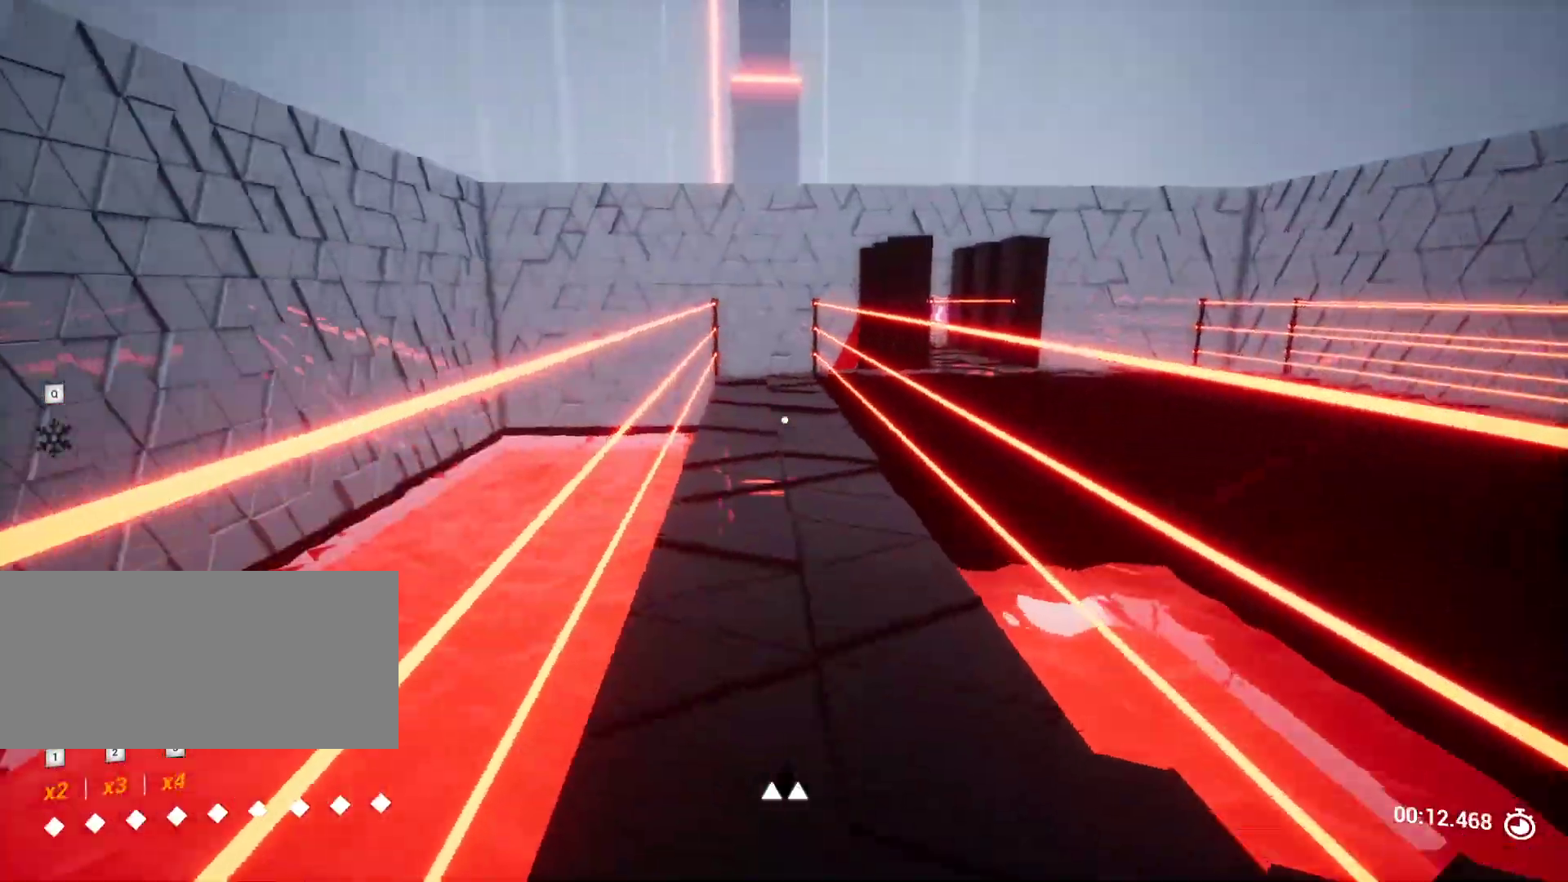
{"keys": ["w"], "events": [[50, "a", "up"], [333, "d", "down"], [433, "d", "up"]]}
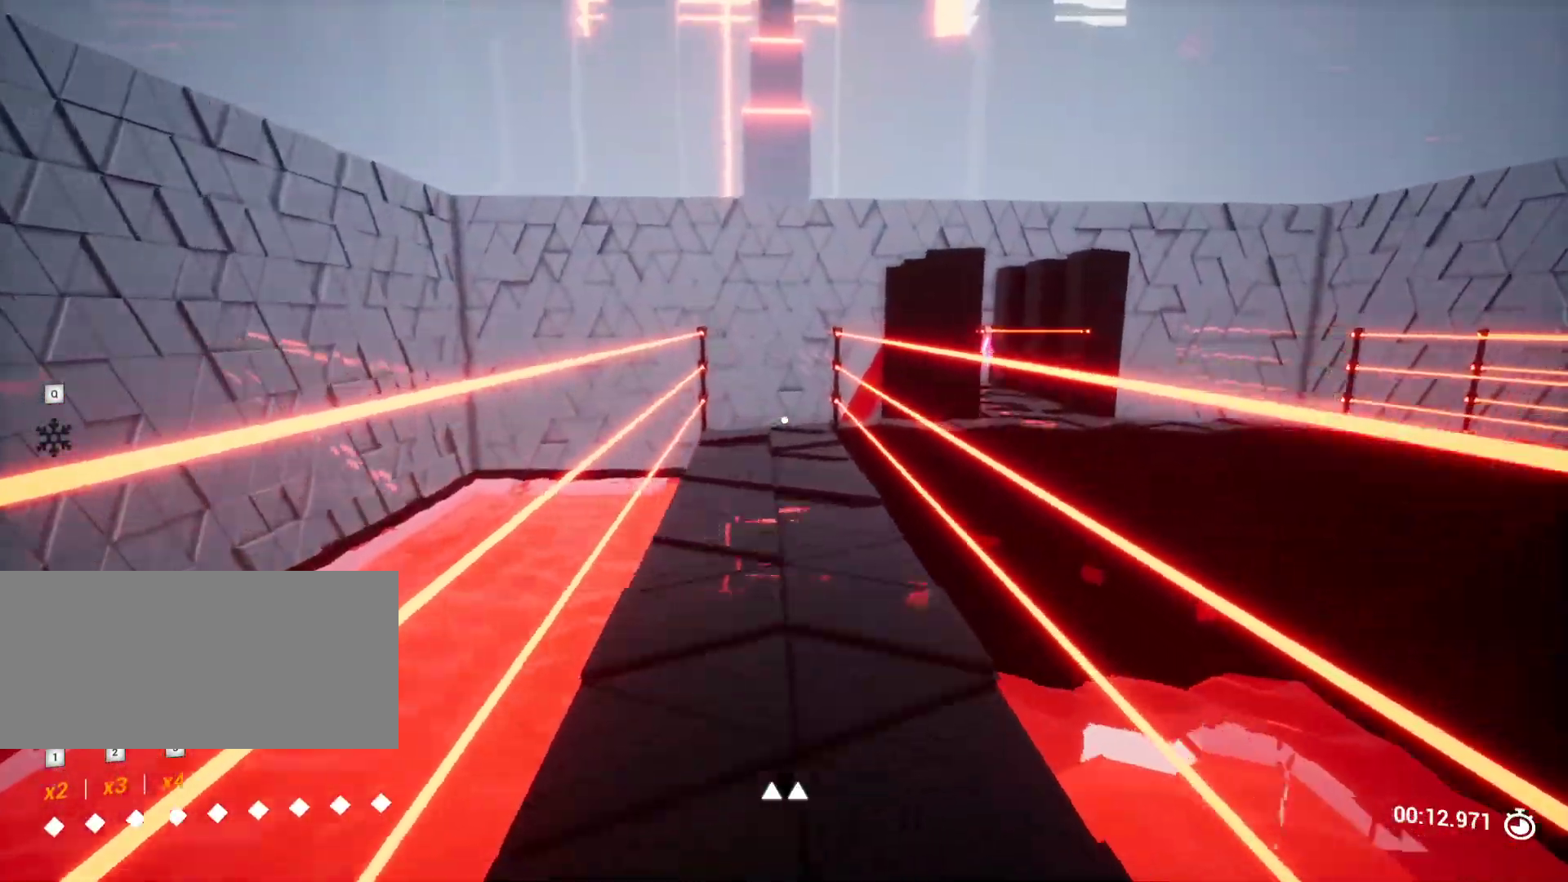
{"keys": ["w"], "events": [[117, "space", "down"], [183, "space", "up"]]}
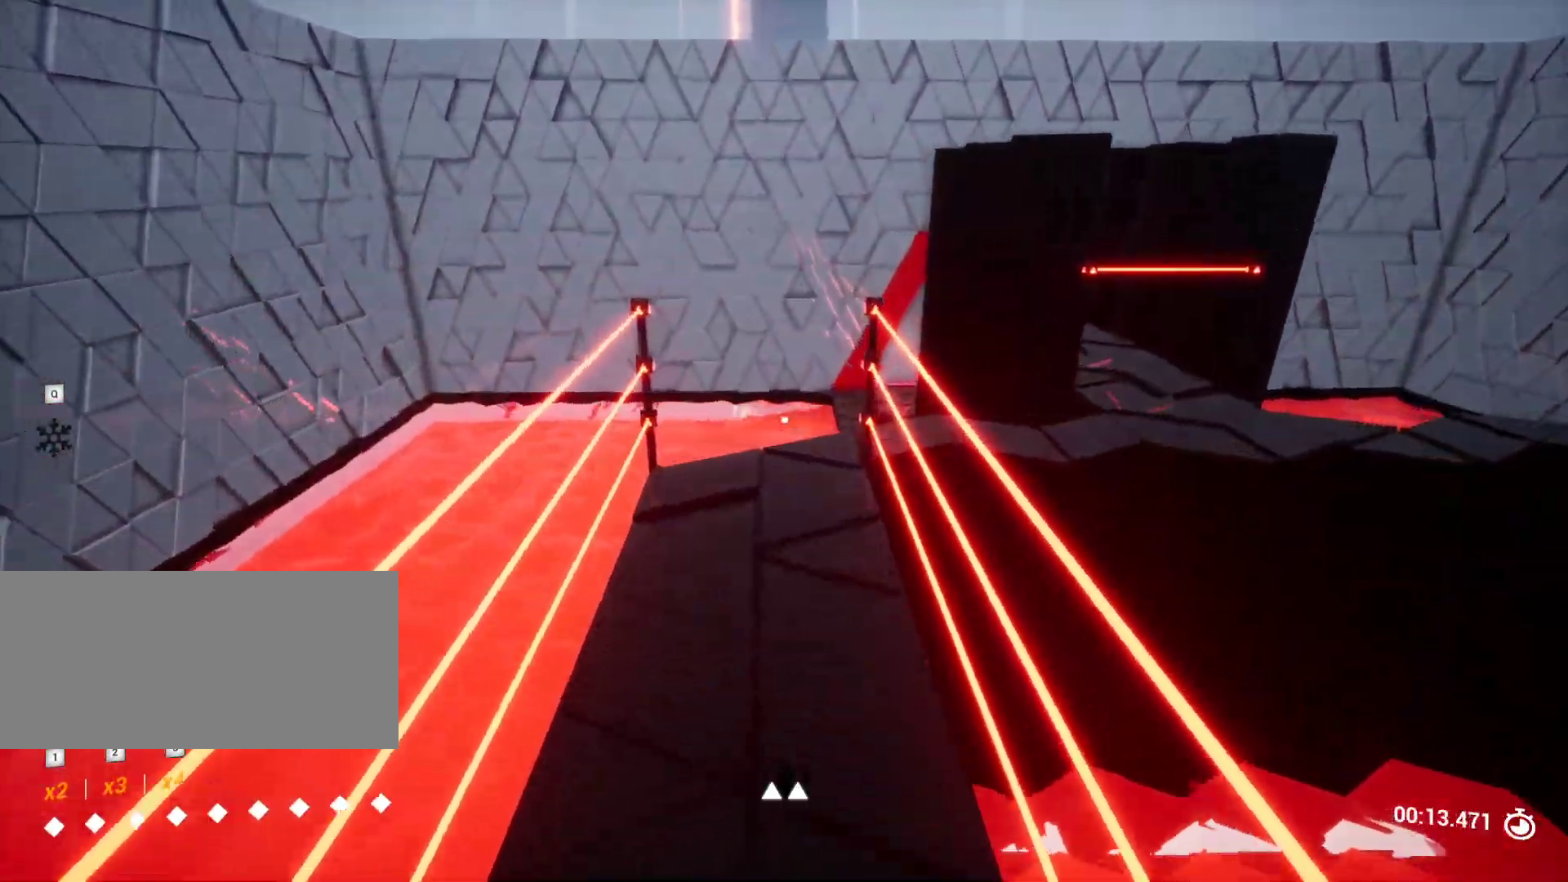
{"keys": ["d", "w"], "events": [[500, "d", "down"]]}
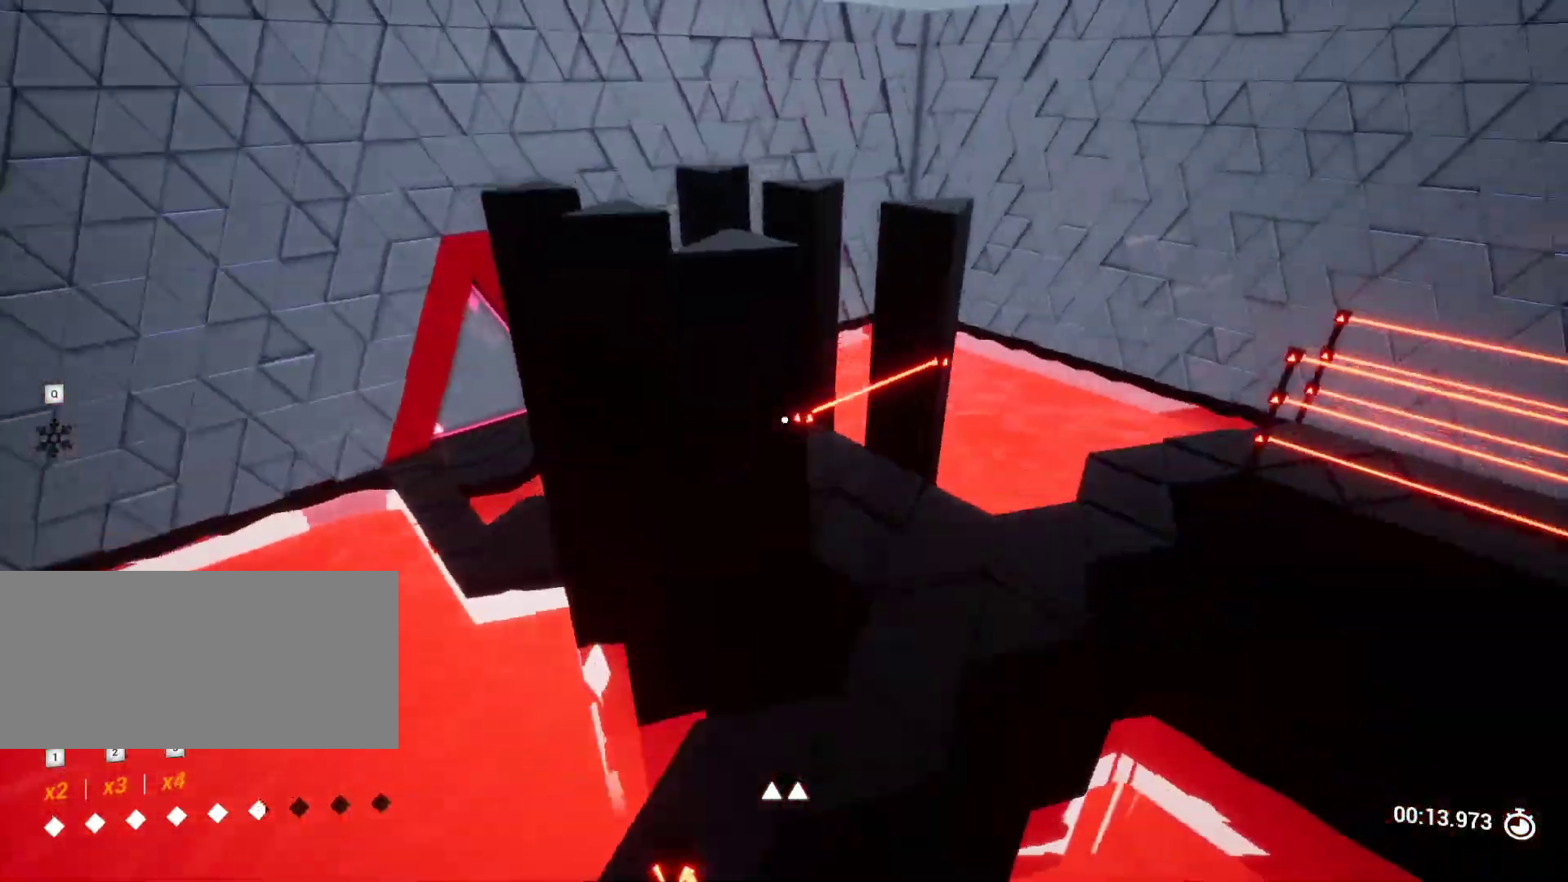
{"keys": [], "events": [[233, "w", "up"], [333, "w", "down"], [433, "w", "up"], [483, "d", "up"]]}
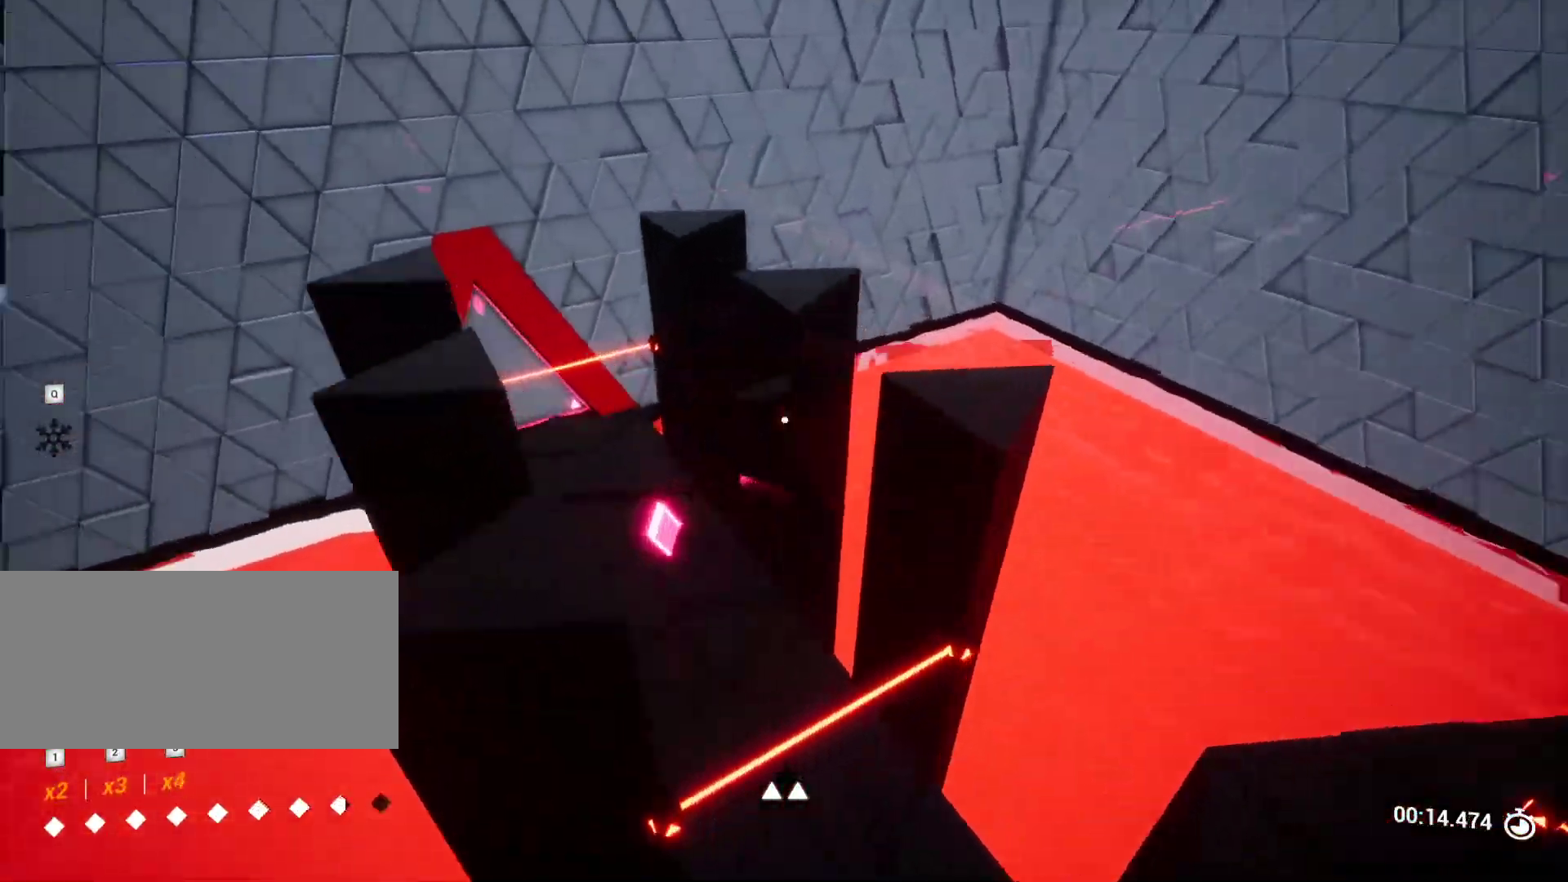
{"keys": ["w"], "events": [[17, "a", "down"], [67, "s", "down"], [217, "s", "up"], [300, "a", "up"], [400, "w", "down"]]}
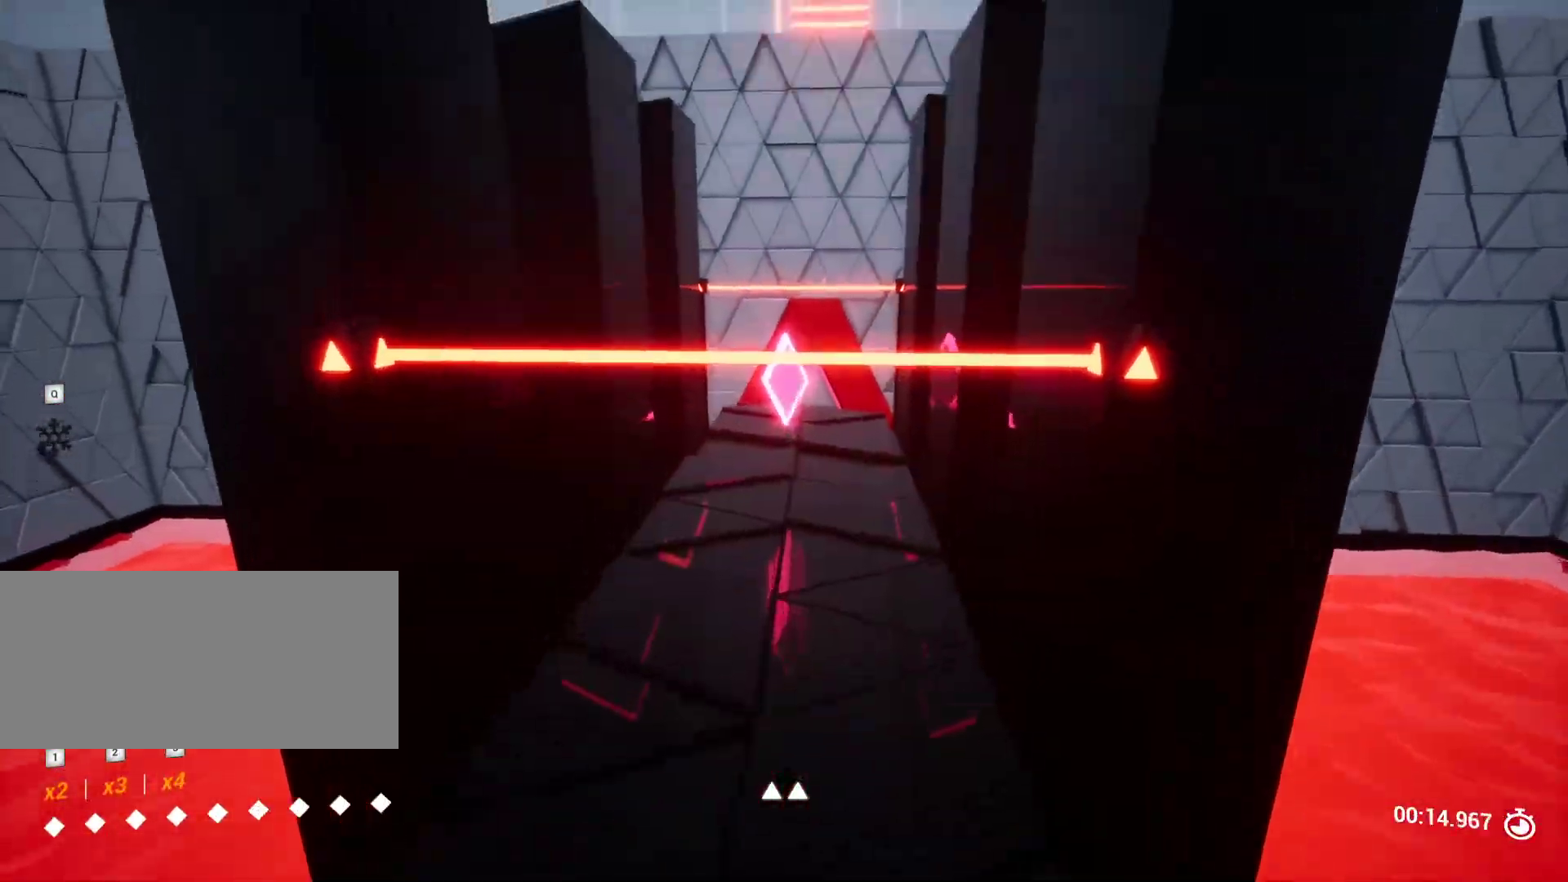
{"keys": ["shift", "w"], "events": [[83, "shift", "down"]]}
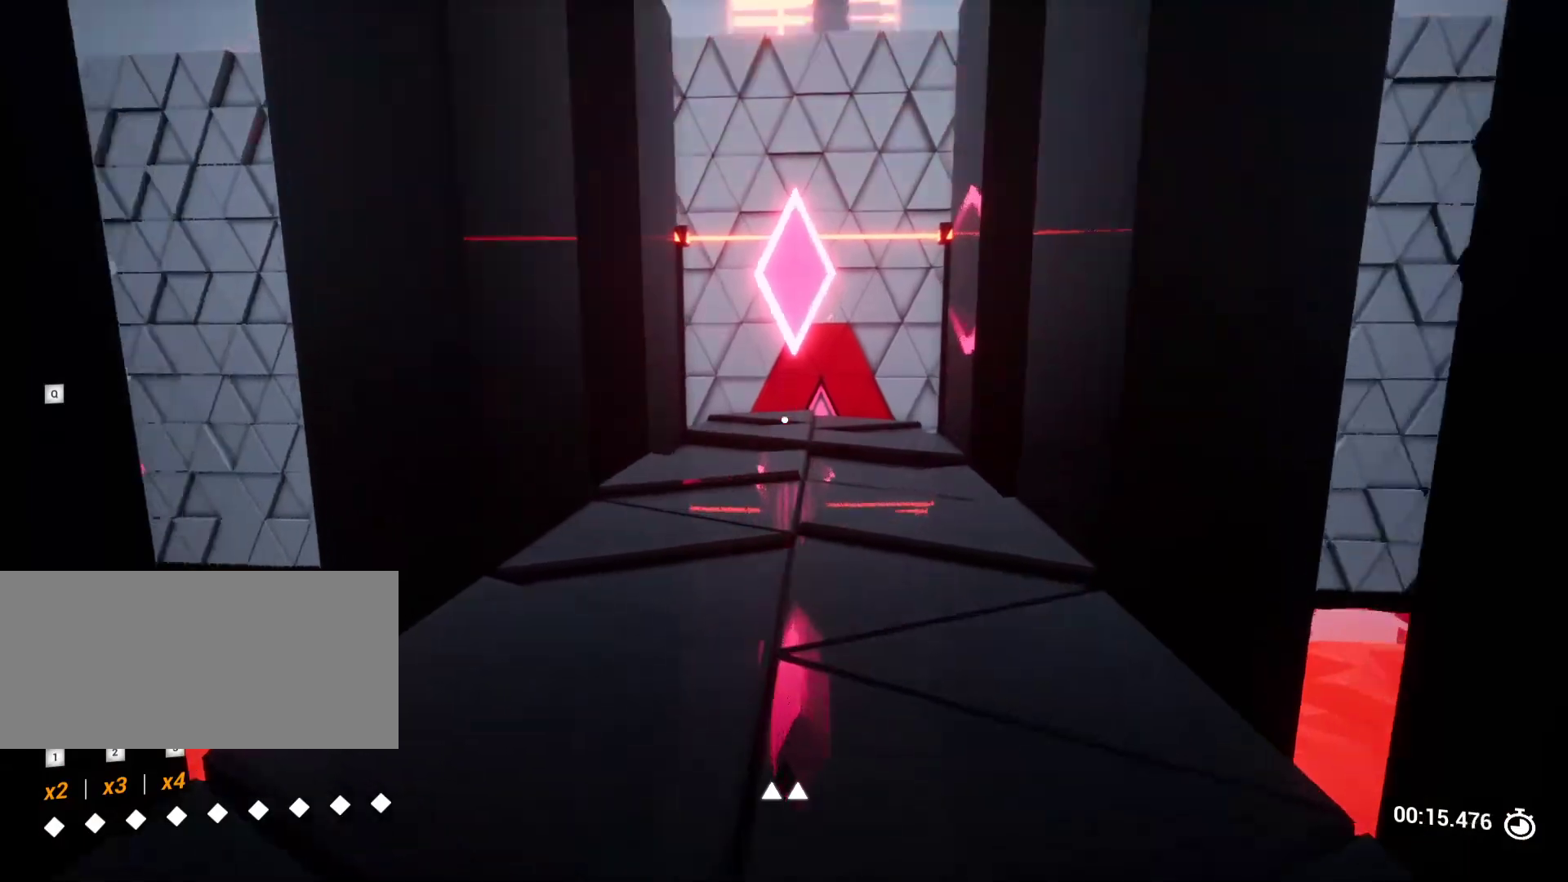
{"keys": ["shift", "w"], "events": [[50, "shift", "up"], [433, "shift", "down"]]}
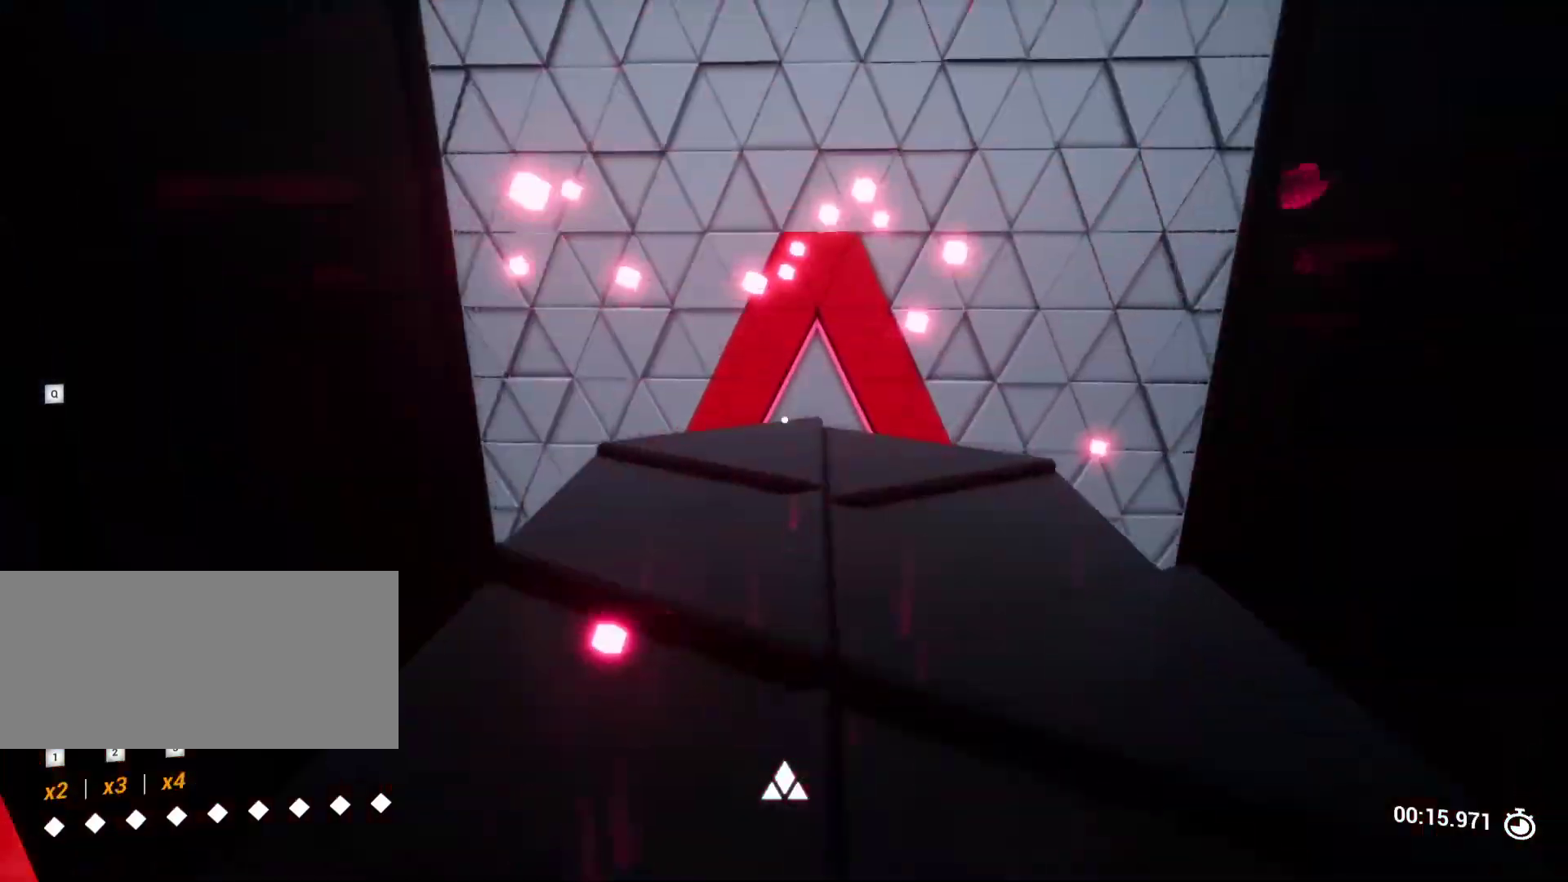
{"keys": ["w"], "events": [[400, "shift", "up"], [400, "space", "down"], [500, "space", "up"]]}